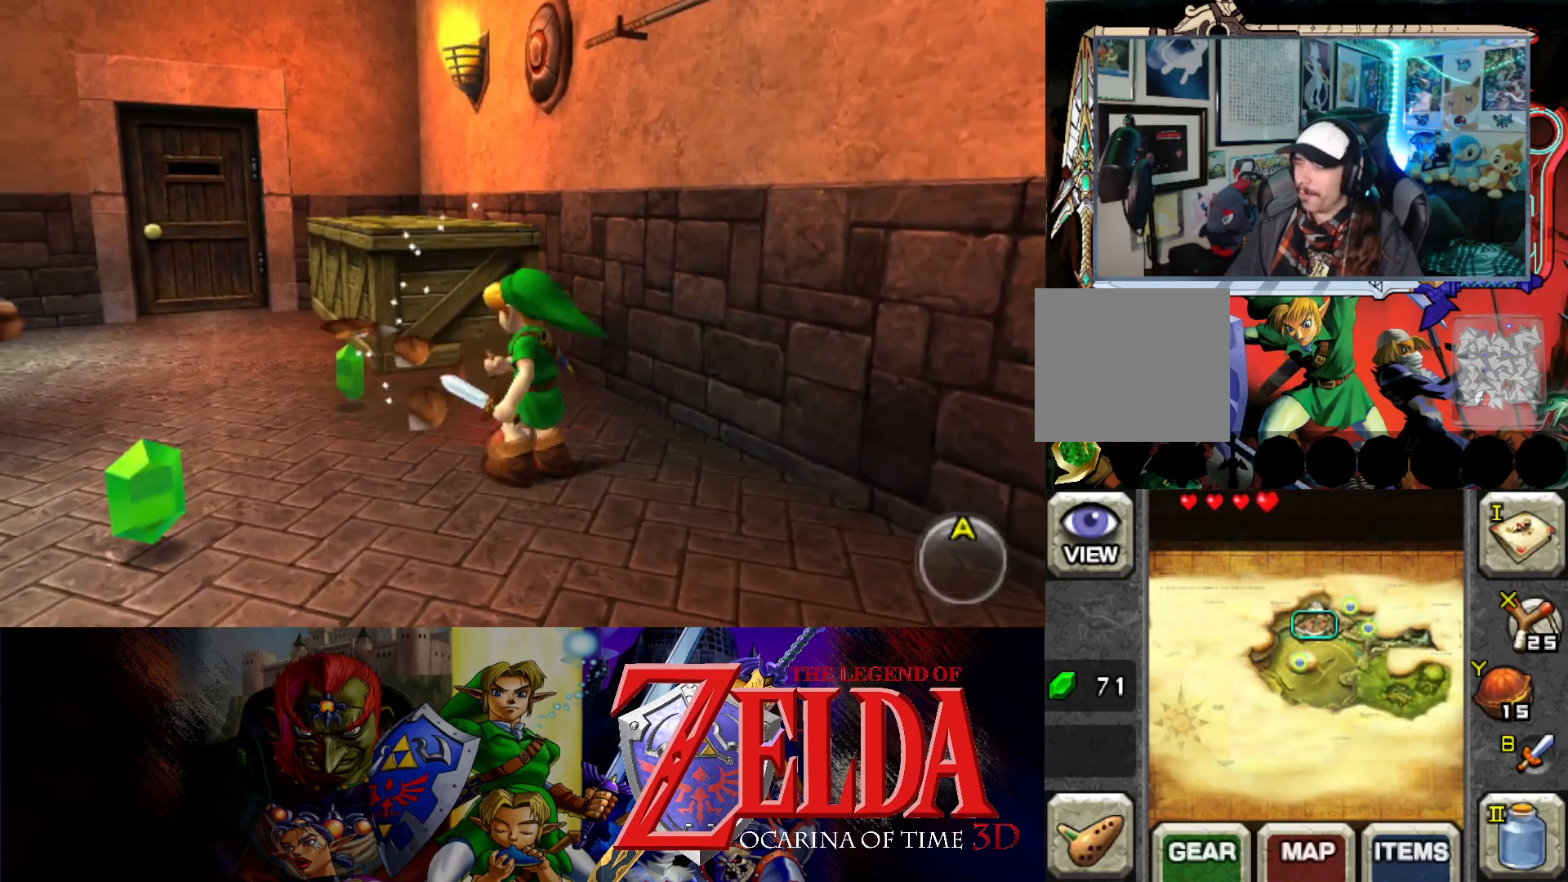
Gameplay with a controller (Xbox layout); each line is a JSON object with the inputs held at the frame after it. "events" lists button and stick changes between this image and that frame as [ms after this image, input, new state], when the widget could be followed in between. Not read: L2 R2 right_stick.
{"buttons": [], "left_stick": "down-left", "events": [[217, "left_stick", "down-left"]]}
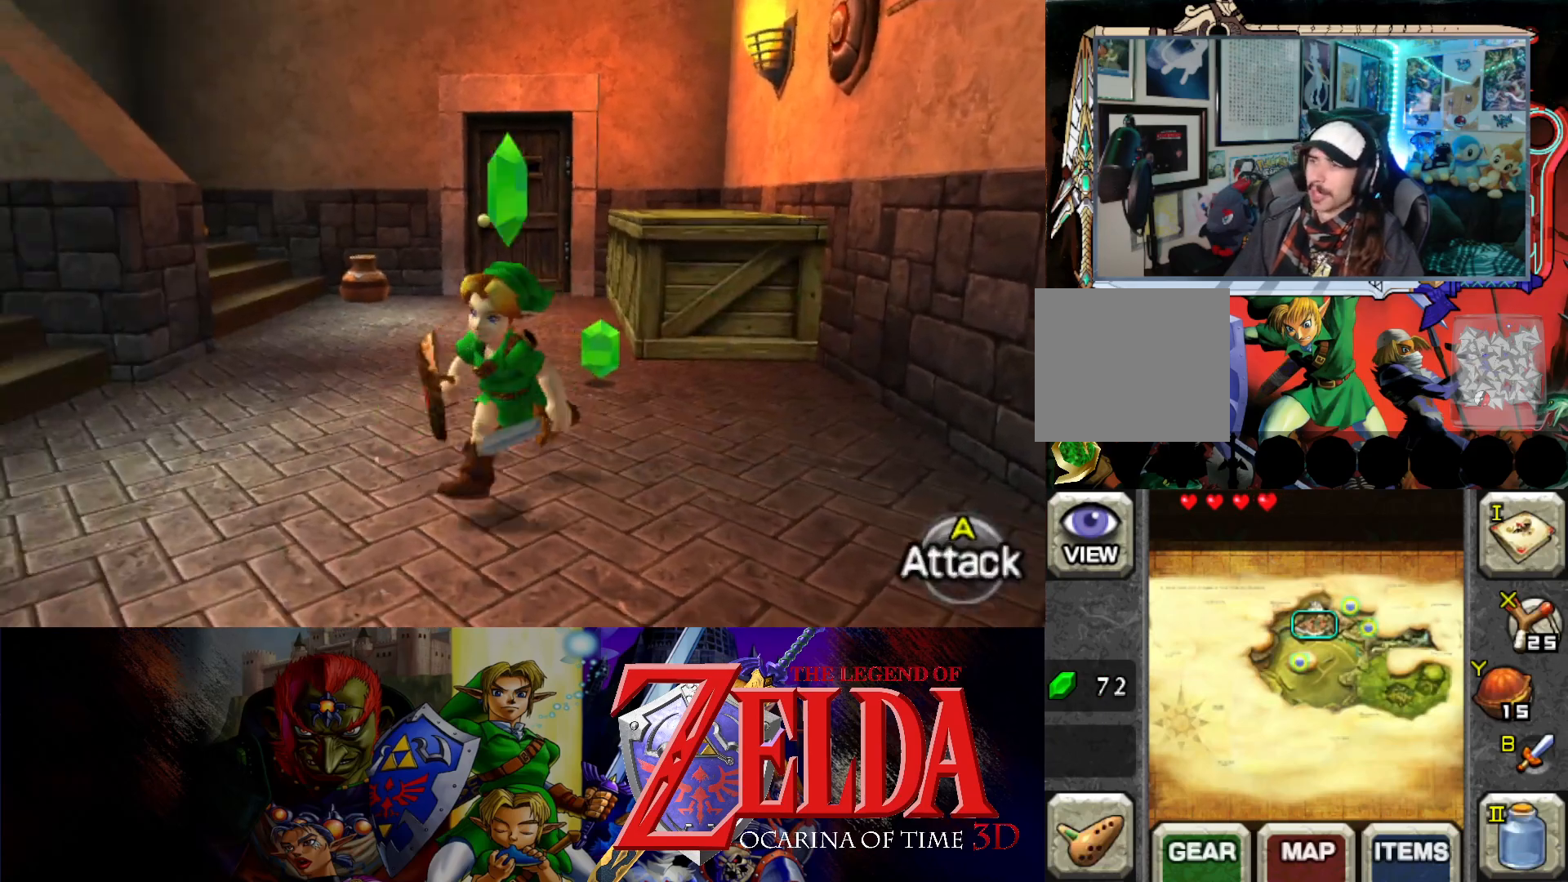
{"buttons": [], "left_stick": "right", "events": [[83, "left_stick", "up"], [217, "left_stick", "up-right"], [367, "left_stick", "right"]]}
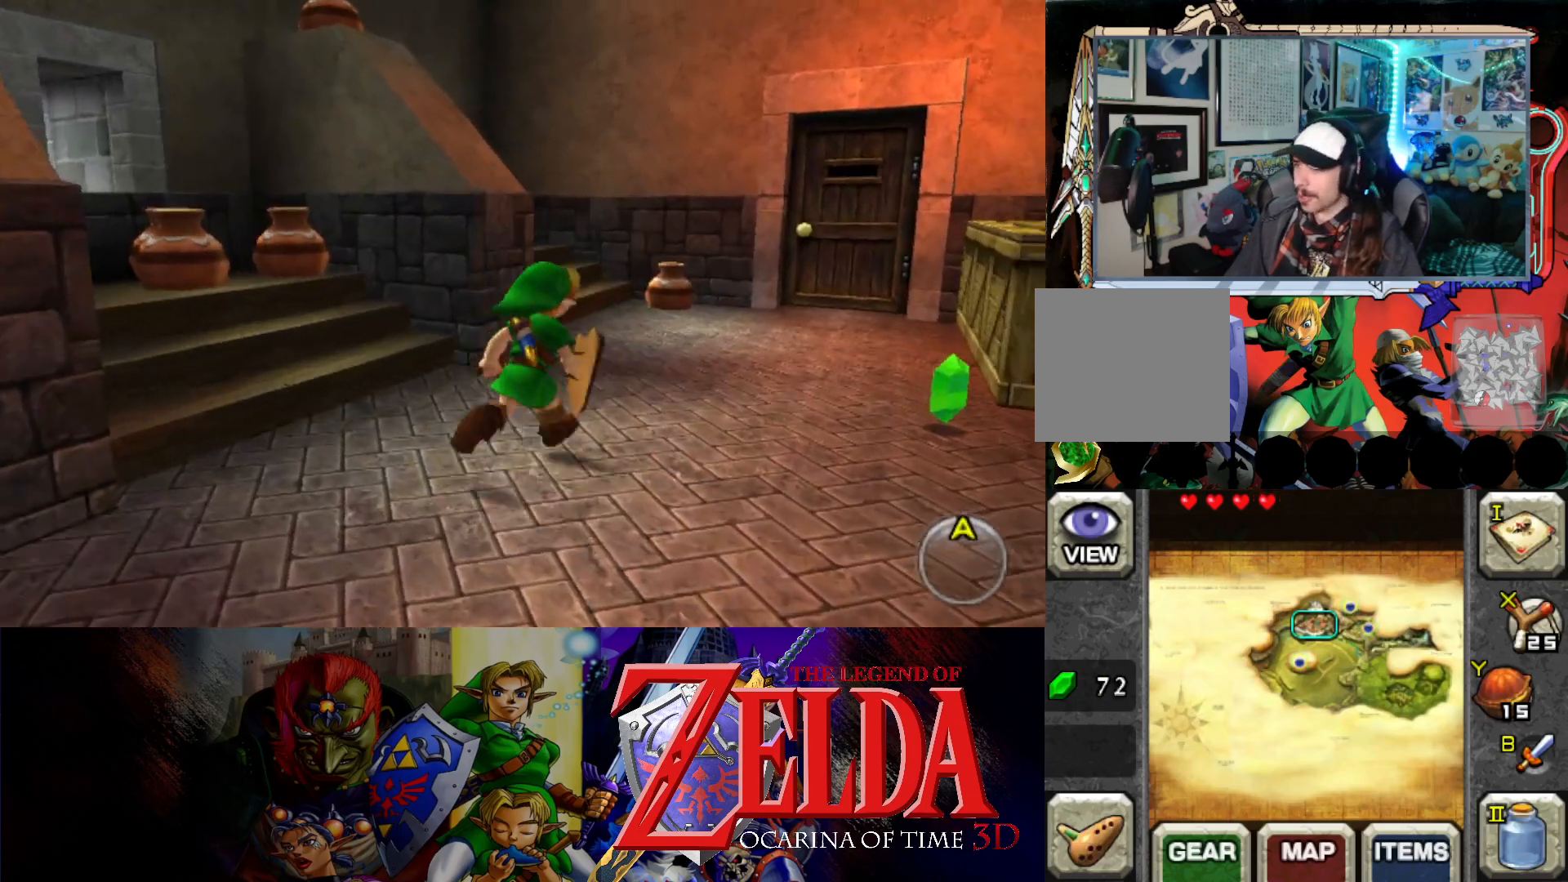
{"buttons": ["B"], "left_stick": "up", "events": [[417, "left_stick", "up"], [433, "B", "down"]]}
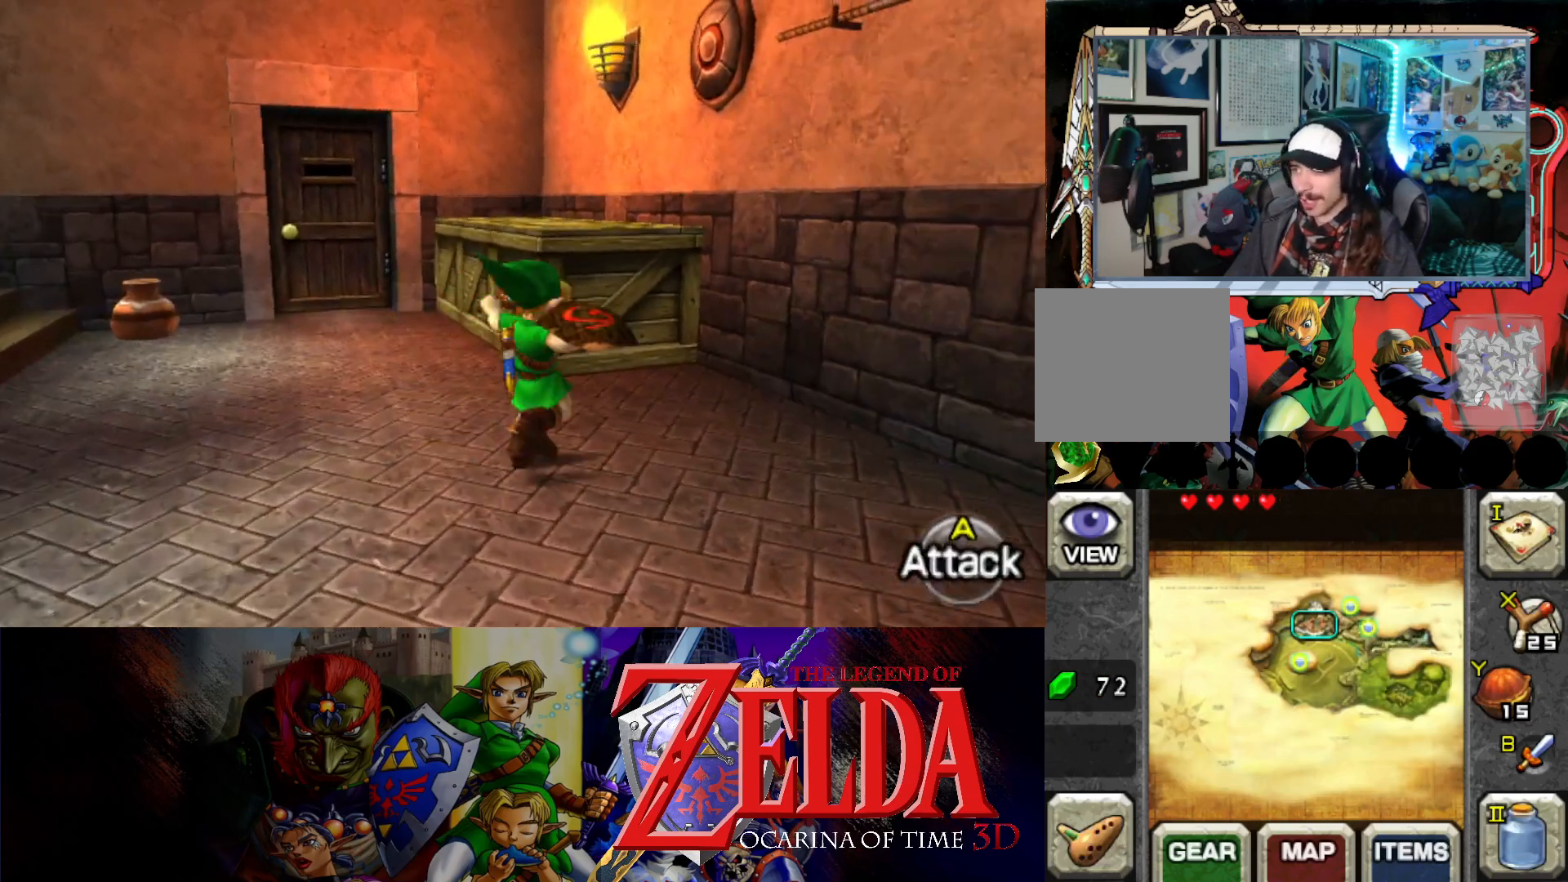
{"buttons": [], "left_stick": "up-left", "events": [[100, "B", "up"], [300, "left_stick", "up-left"]]}
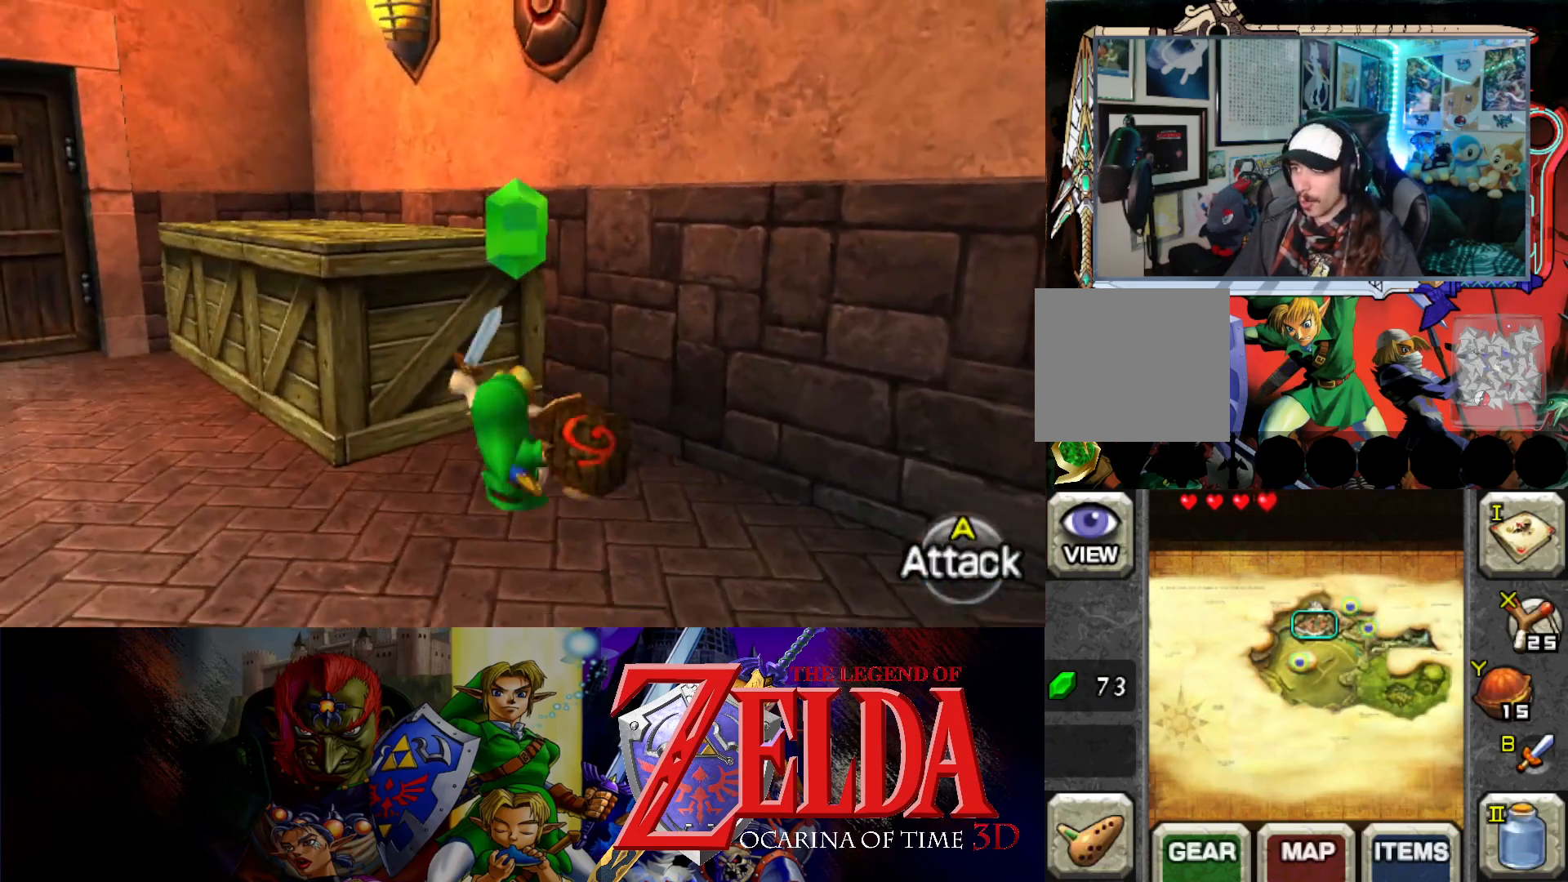
{"buttons": [], "left_stick": "down", "events": [[83, "left_stick", "center"], [233, "left_stick", "down"]]}
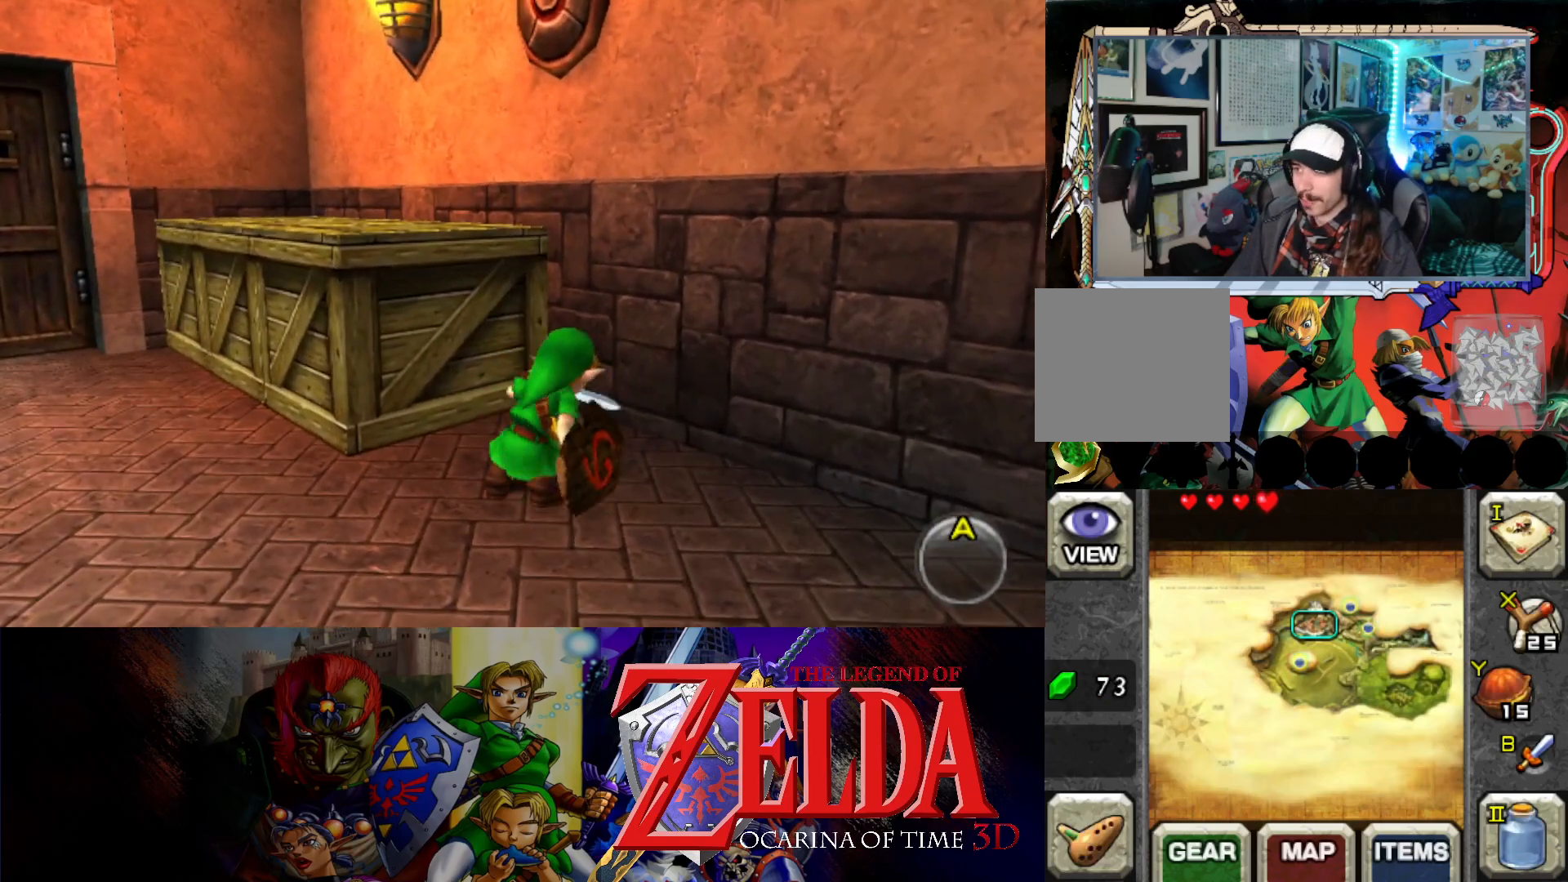
{"buttons": [], "left_stick": "down", "events": []}
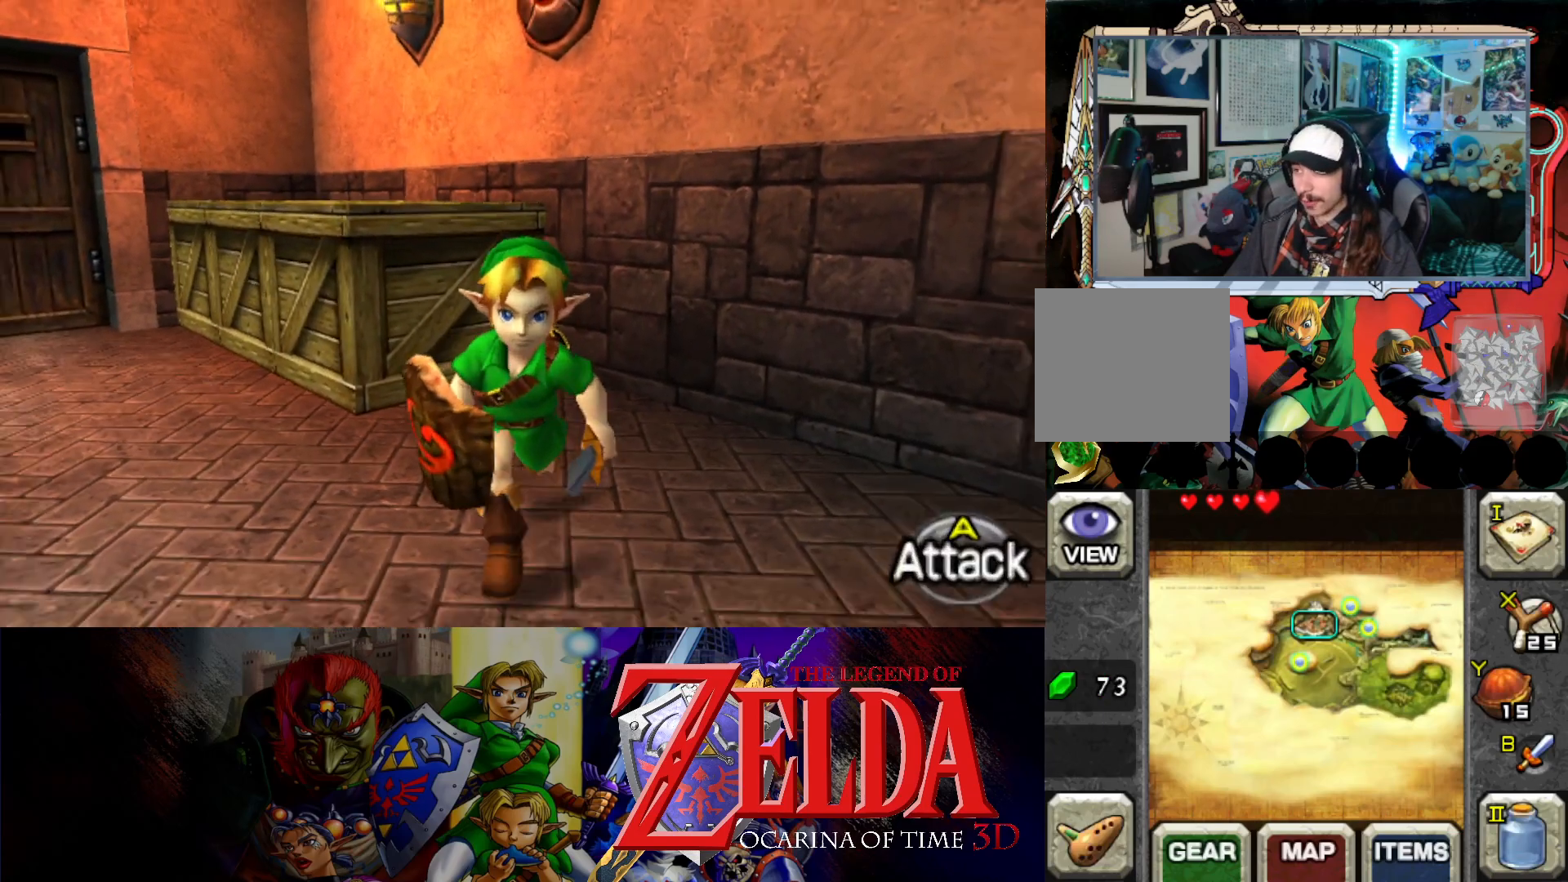
{"buttons": [], "left_stick": "up", "events": [[33, "left_stick", "center"], [283, "left_stick", "up"]]}
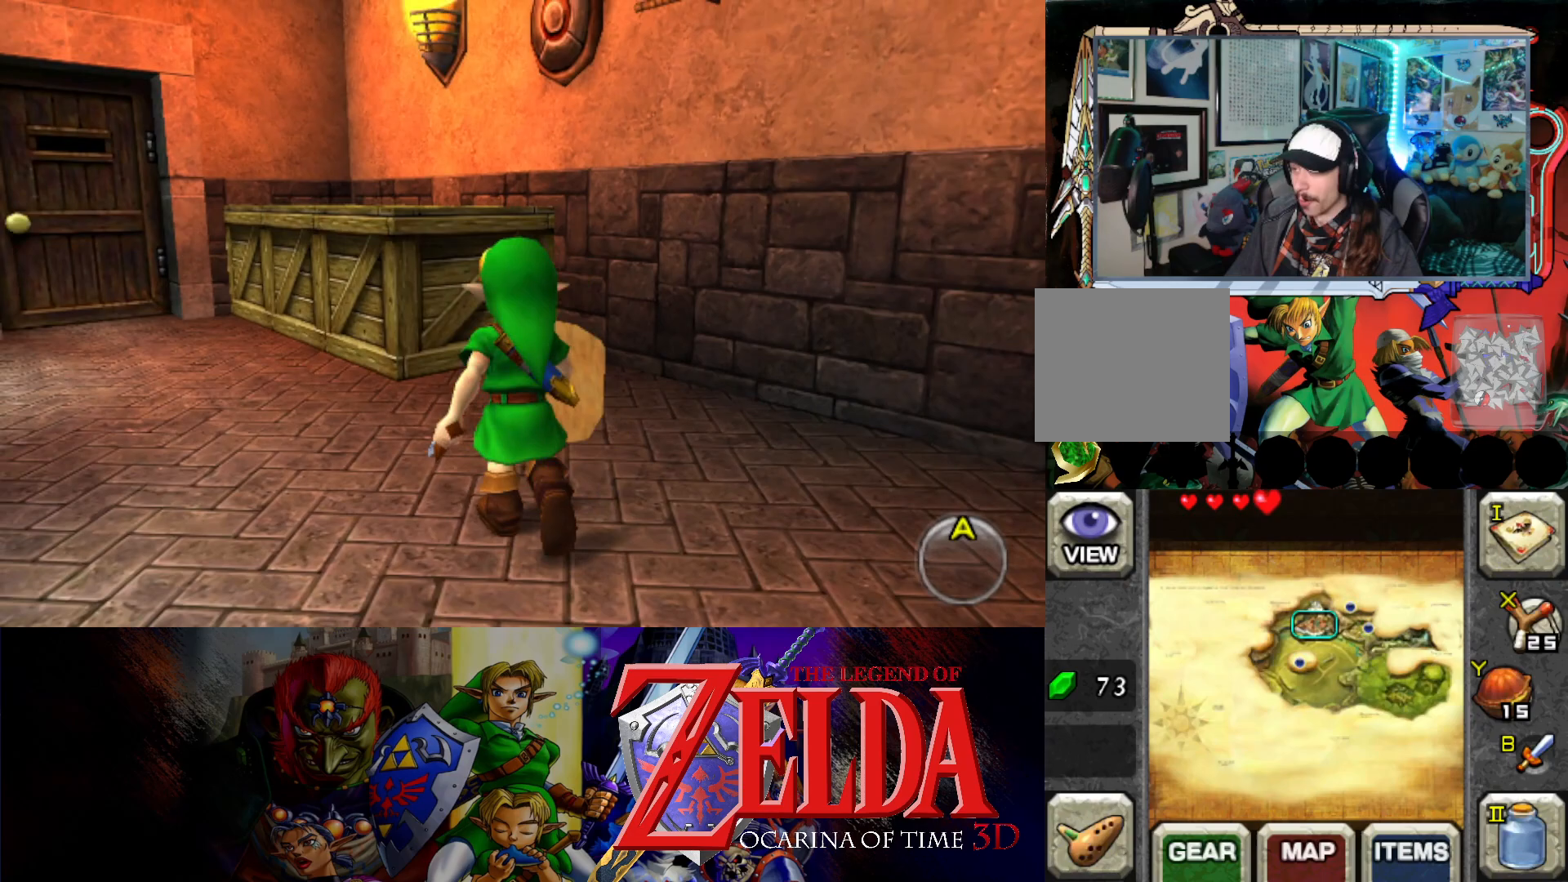
{"buttons": [], "left_stick": "up", "events": [[250, "B", "down"], [417, "B", "up"]]}
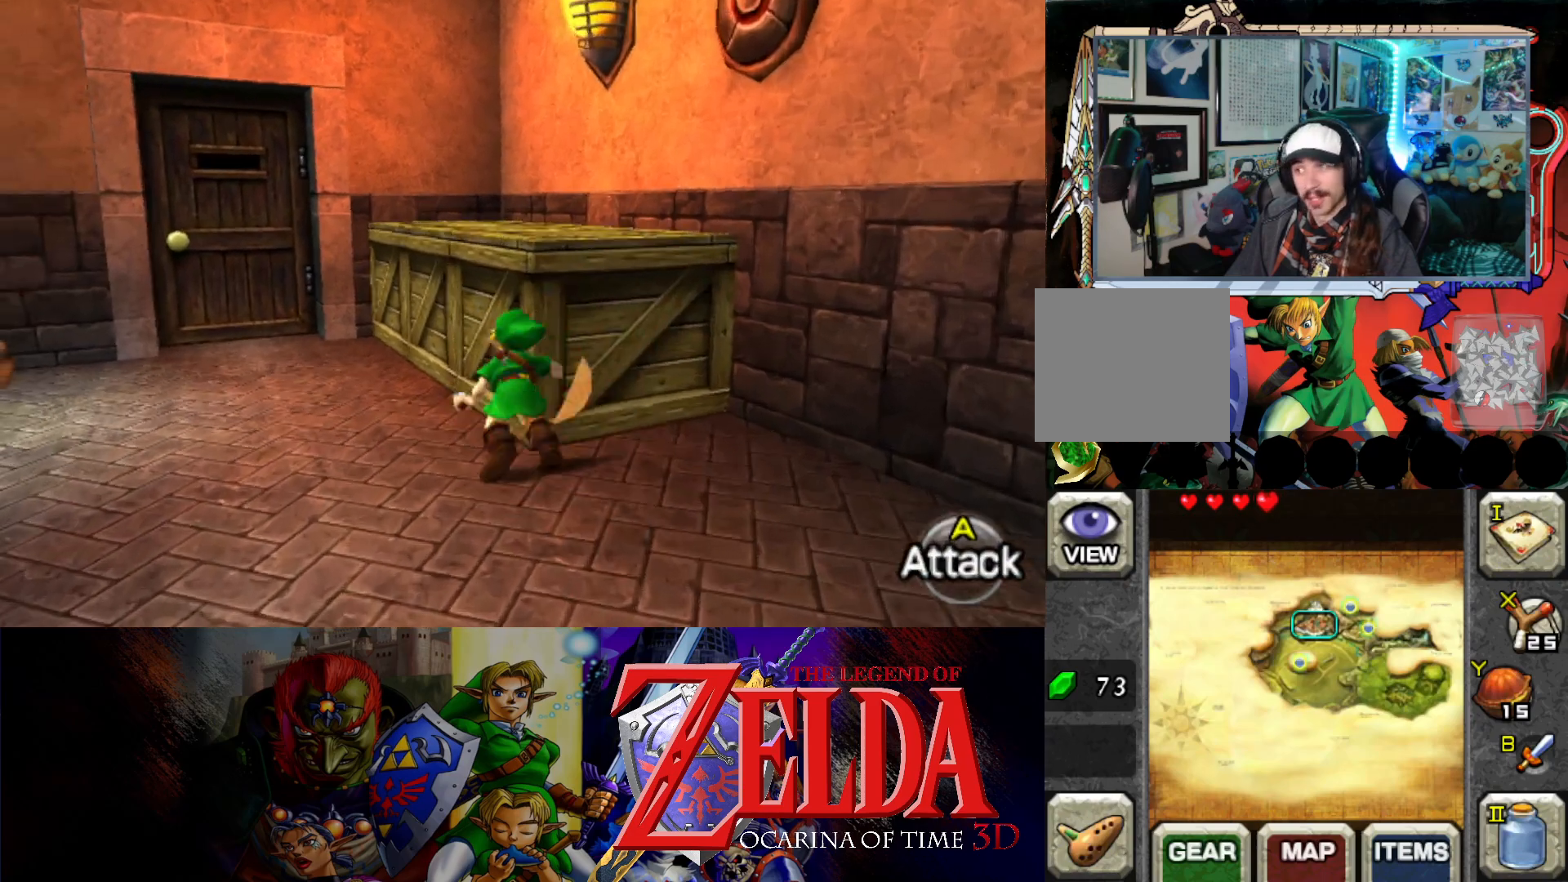
{"buttons": [], "left_stick": "center", "events": [[267, "left_stick", "center"]]}
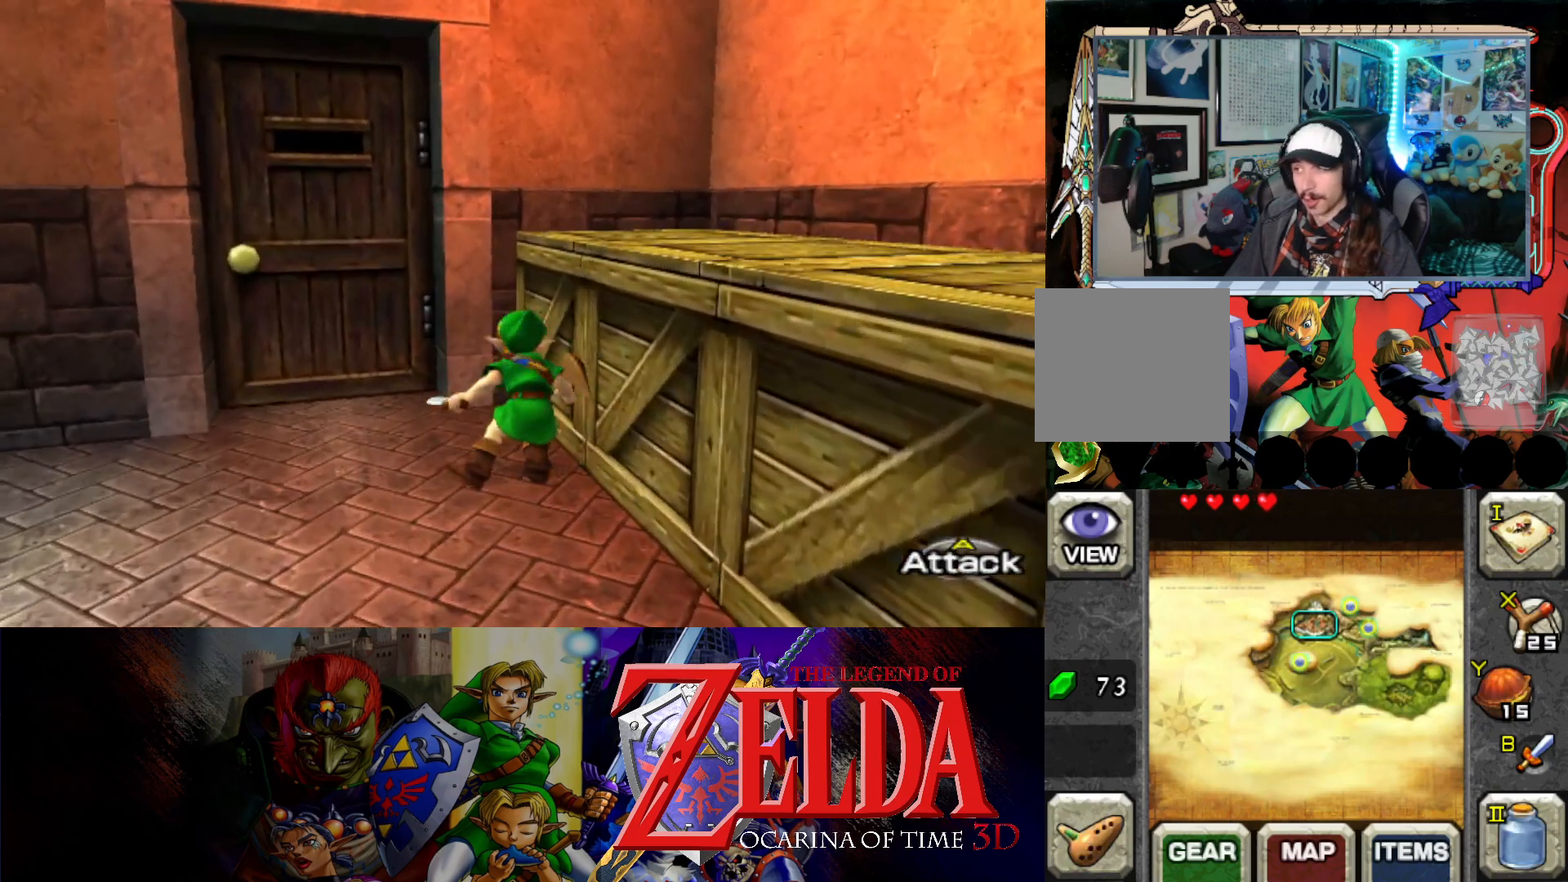
{"buttons": [], "left_stick": "down", "events": [[50, "left_stick", "down"]]}
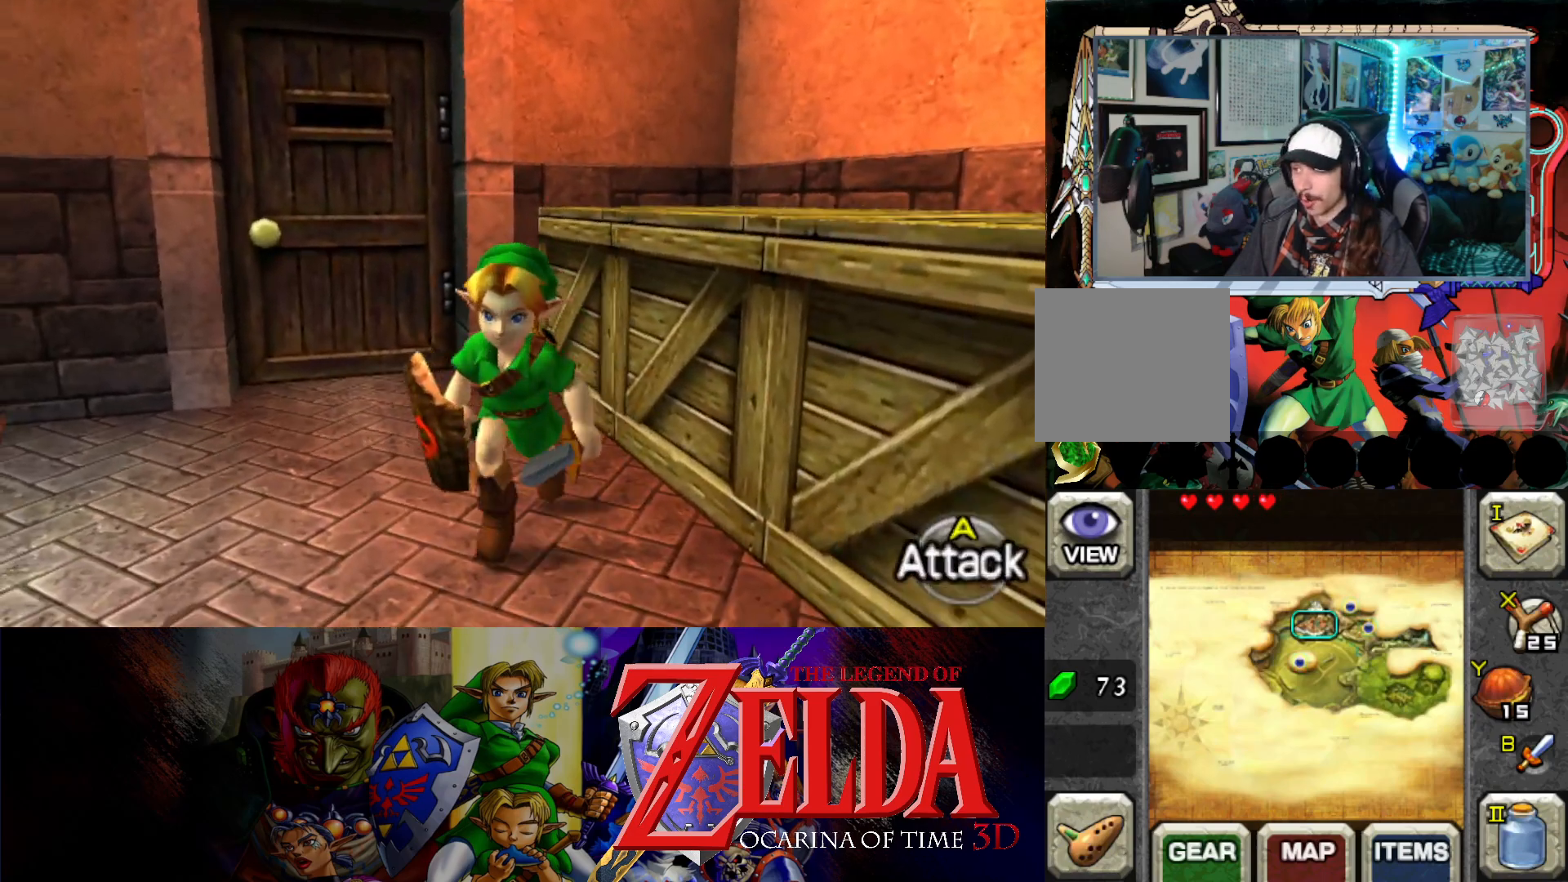
{"buttons": [], "left_stick": "down-right", "events": [[400, "left_stick", "down-right"]]}
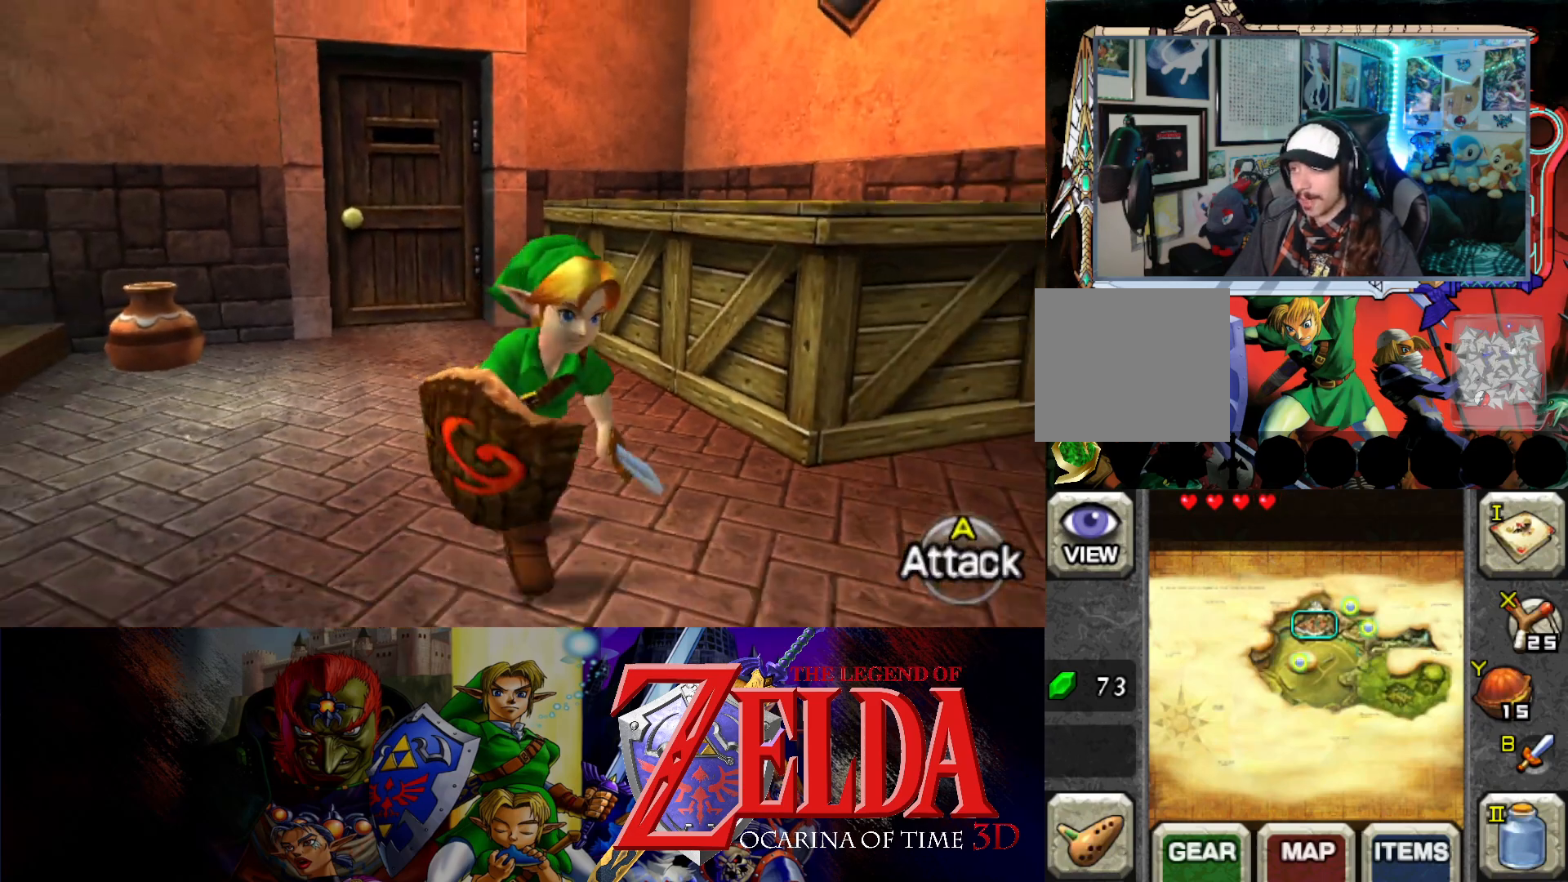
{"buttons": [], "left_stick": "up-left", "events": [[100, "left_stick", "right"], [317, "left_stick", "up"], [417, "left_stick", "up-left"]]}
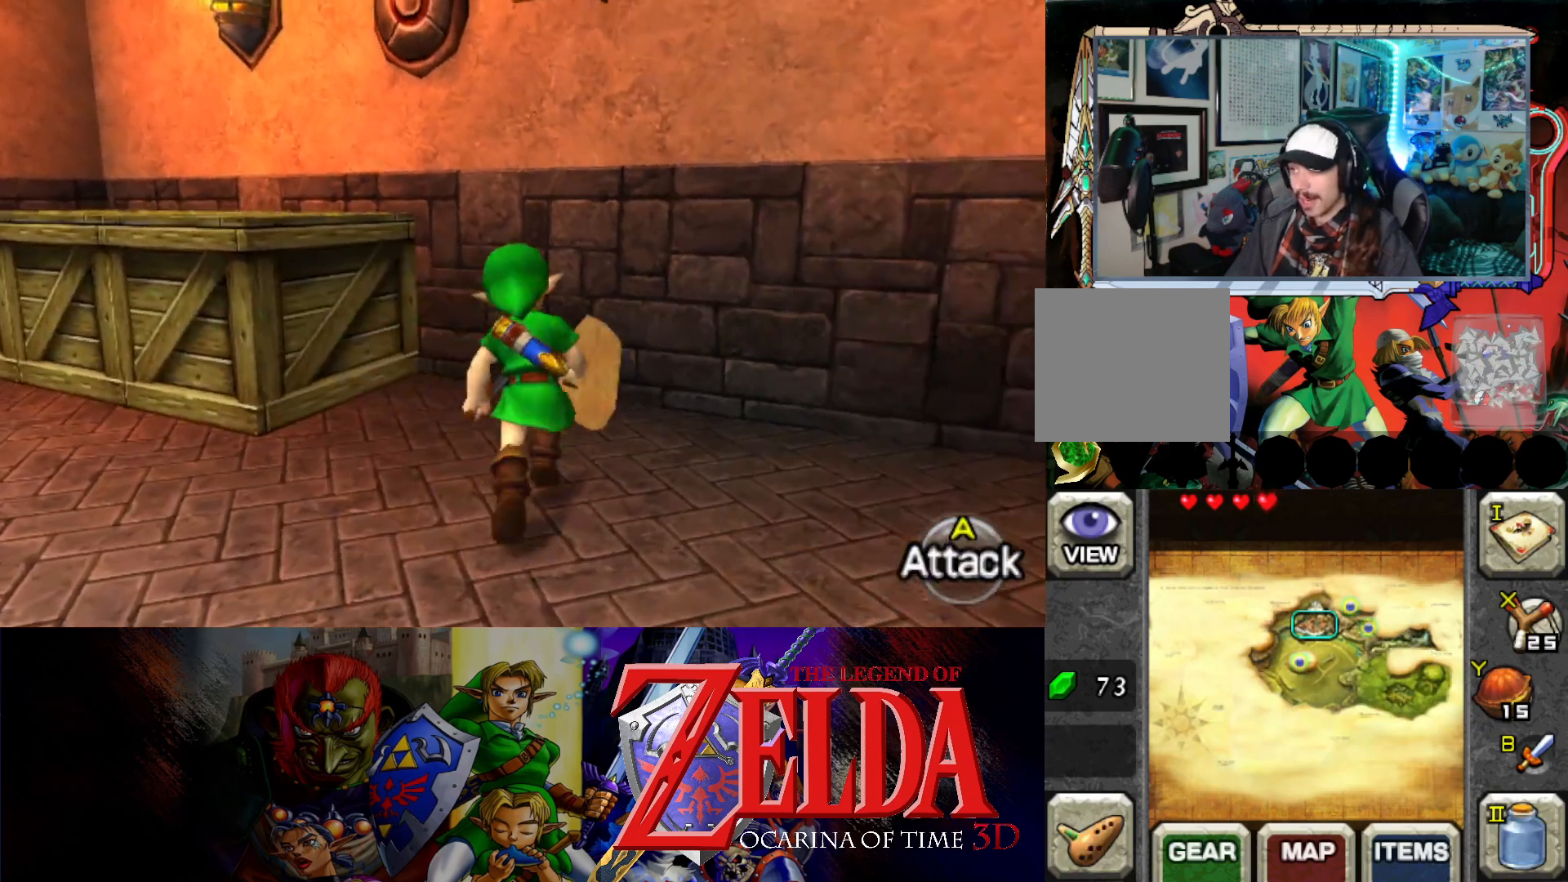
{"buttons": [], "left_stick": "center", "events": [[83, "B", "down"], [250, "B", "up"], [417, "left_stick", "center"]]}
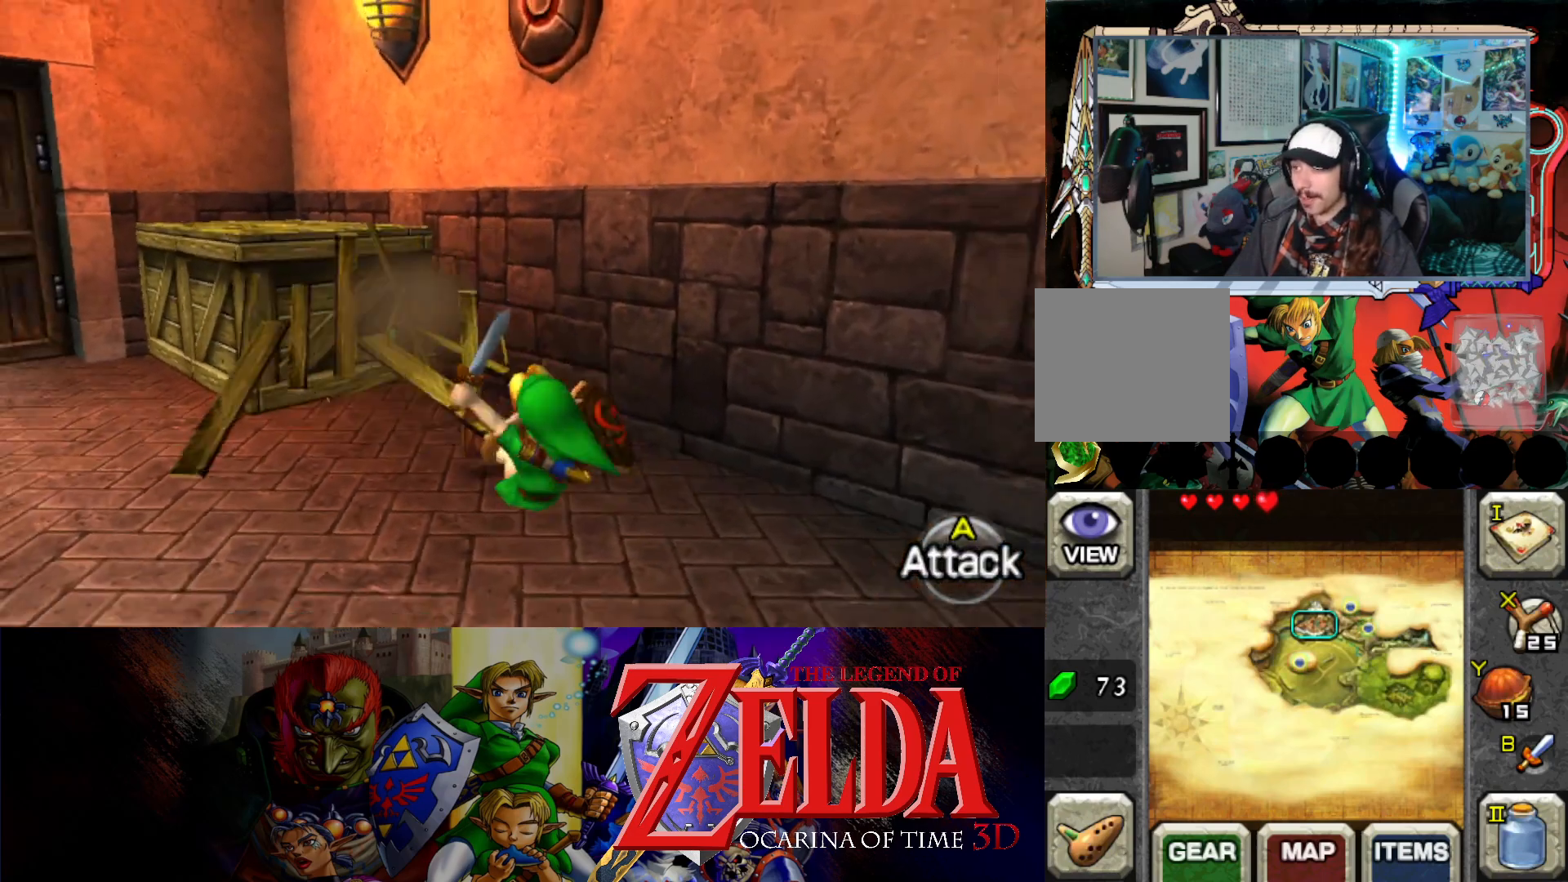
{"buttons": [], "left_stick": "center", "events": []}
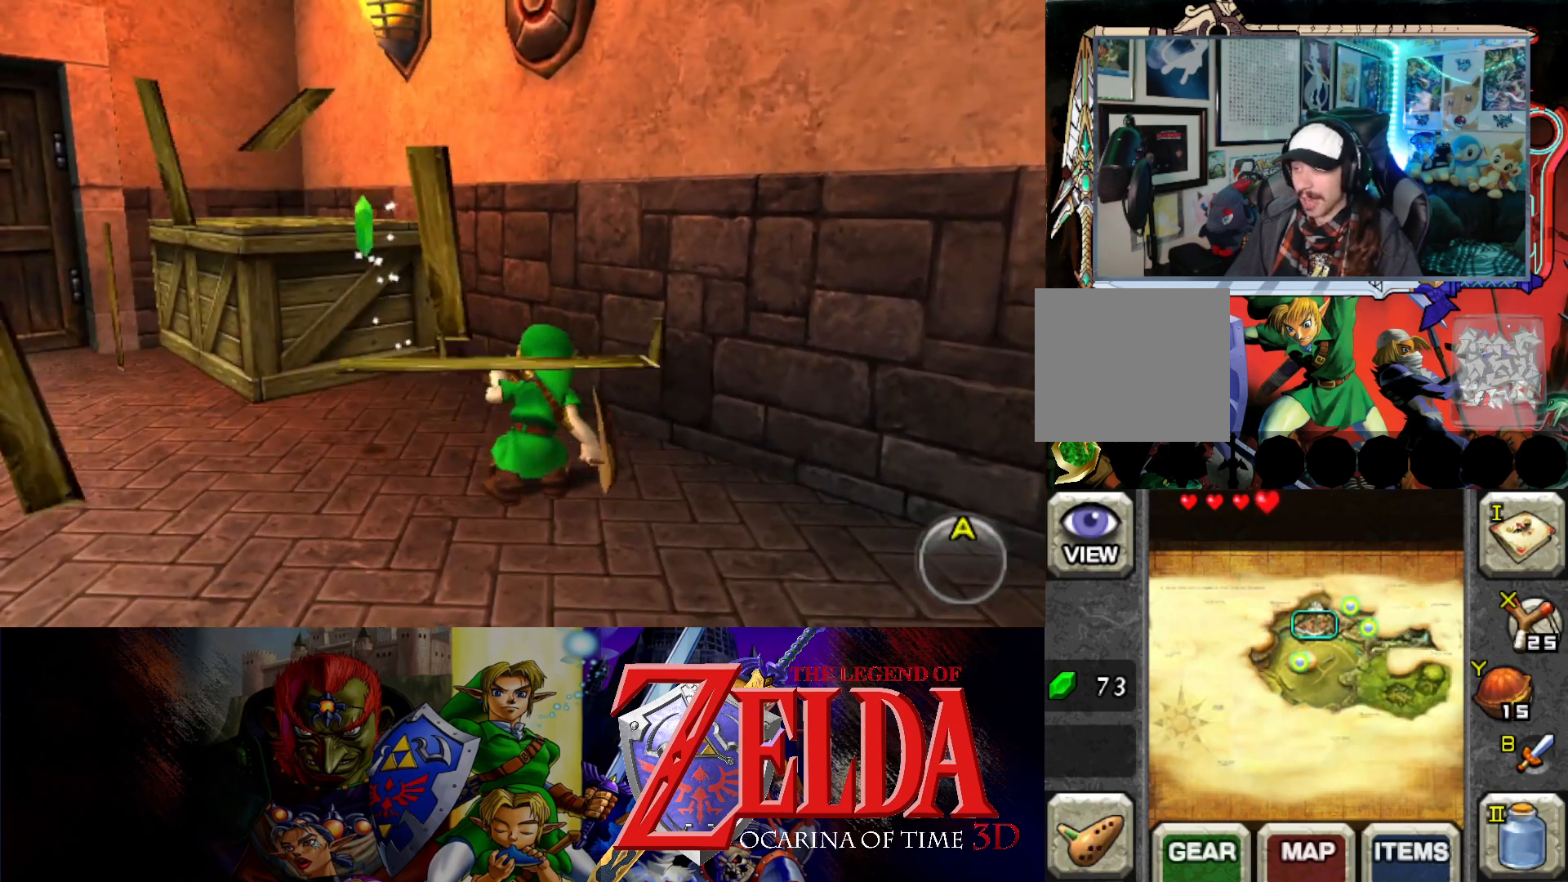
{"buttons": ["B"], "left_stick": "up-left", "events": [[117, "left_stick", "up-left"], [433, "B", "down"]]}
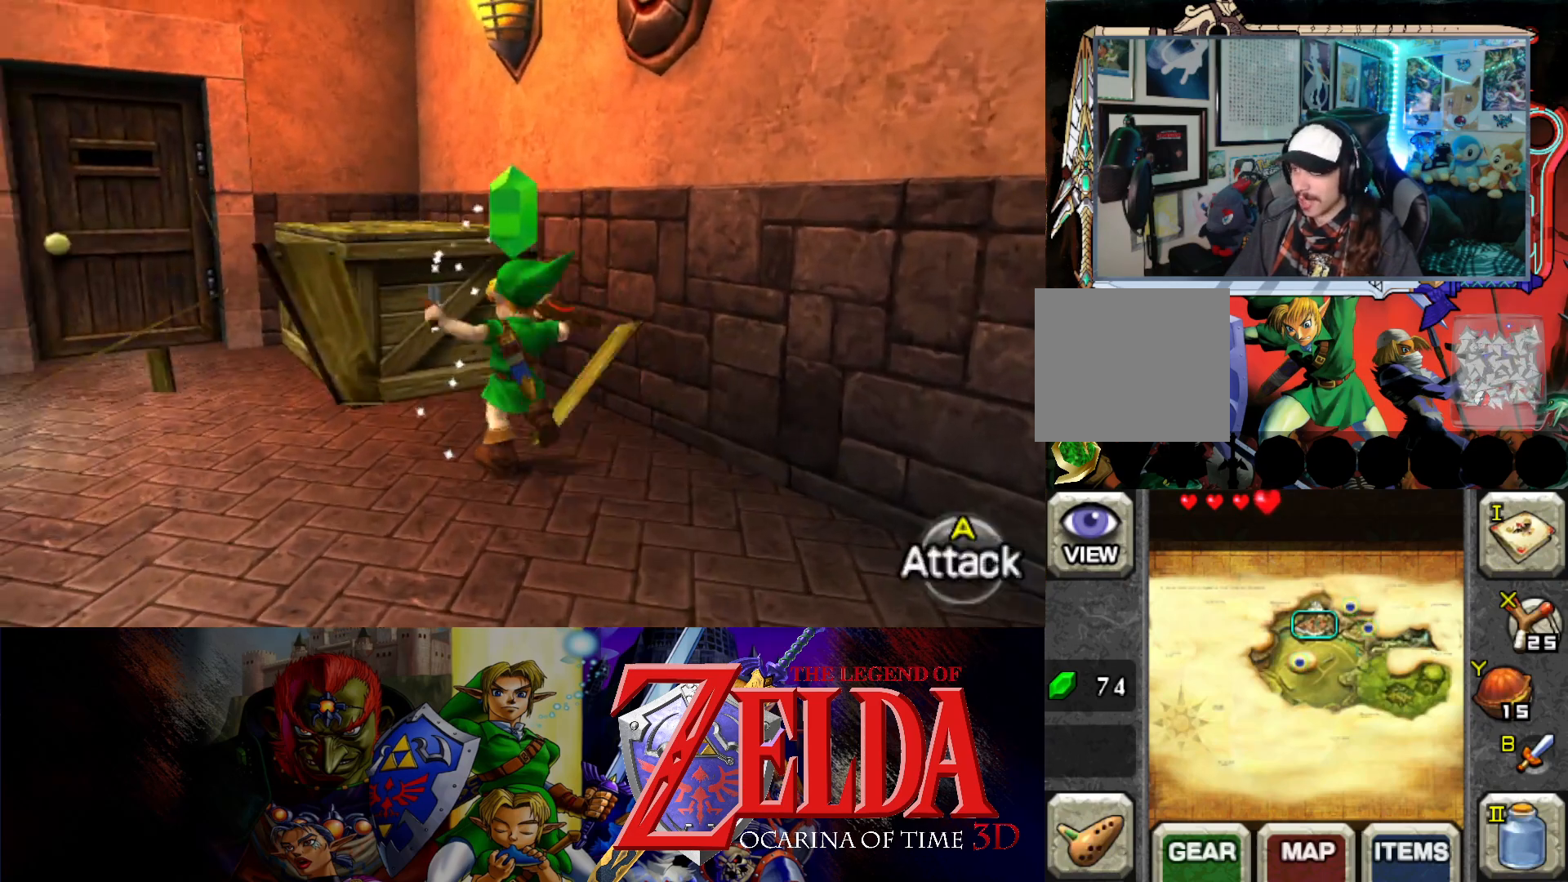
{"buttons": [], "left_stick": "center", "events": [[33, "left_stick", "up"], [100, "B", "up"], [433, "left_stick", "center"]]}
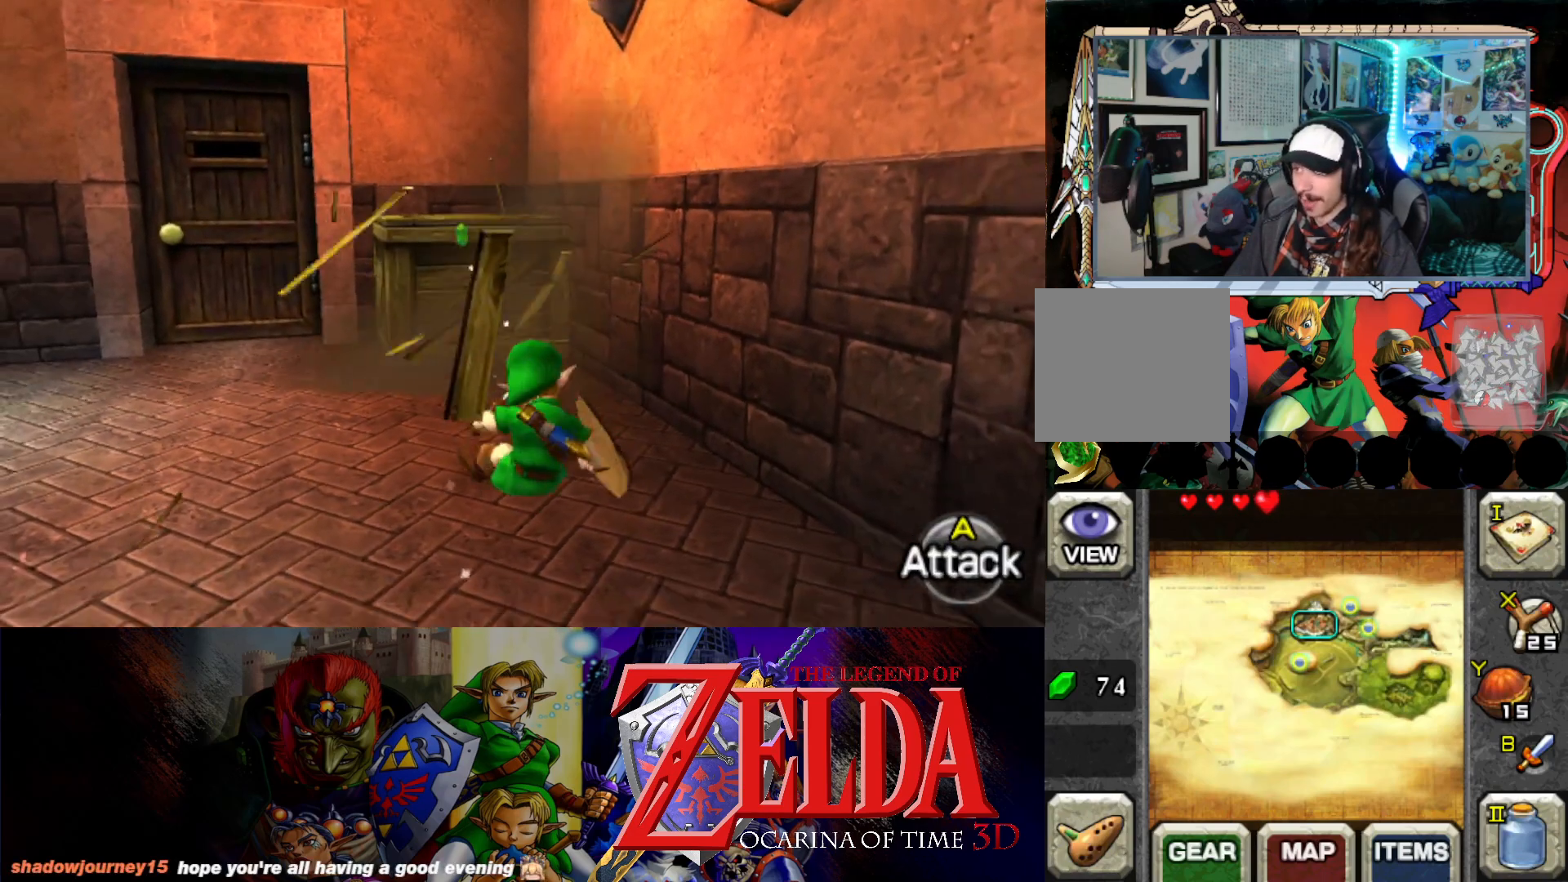
{"buttons": [], "left_stick": "up", "events": [[233, "left_stick", "up"]]}
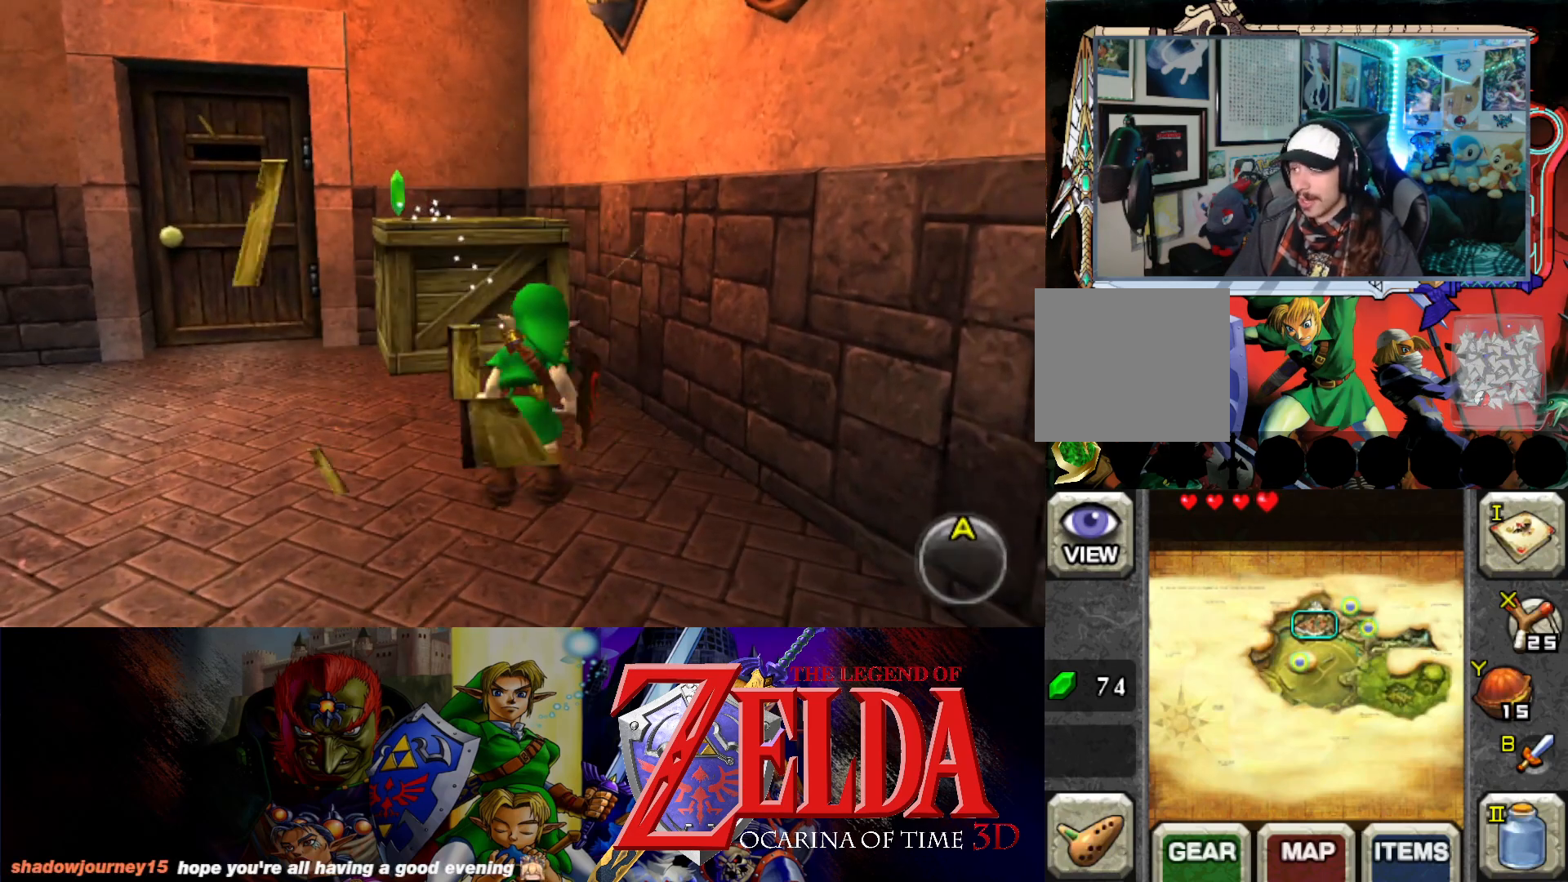
{"buttons": [], "left_stick": "up", "events": [[250, "B", "down"], [433, "B", "up"]]}
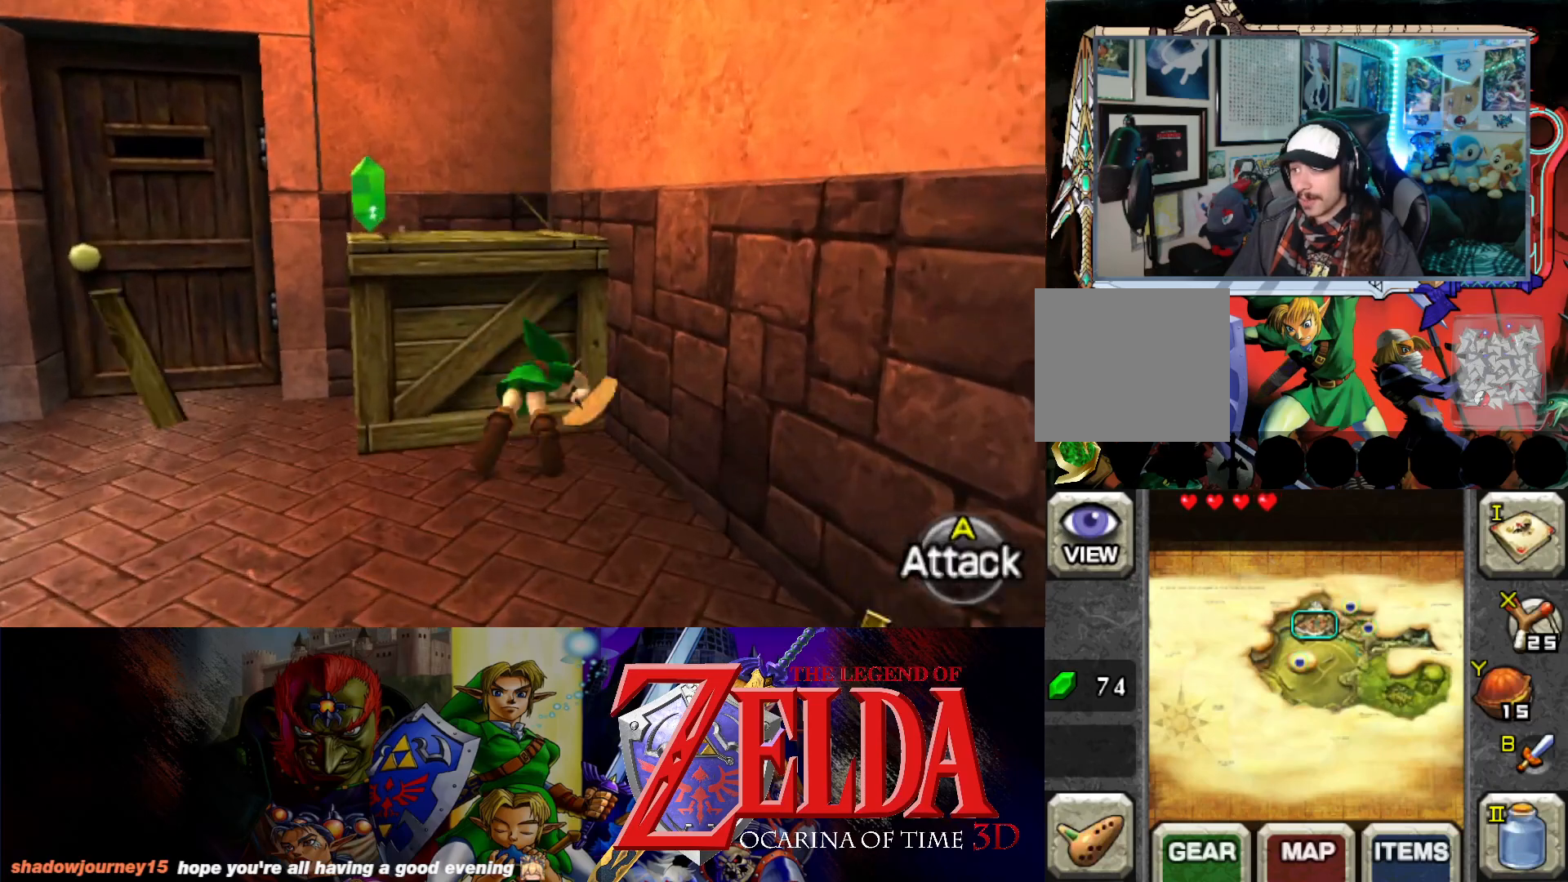
{"buttons": [], "left_stick": "up", "events": []}
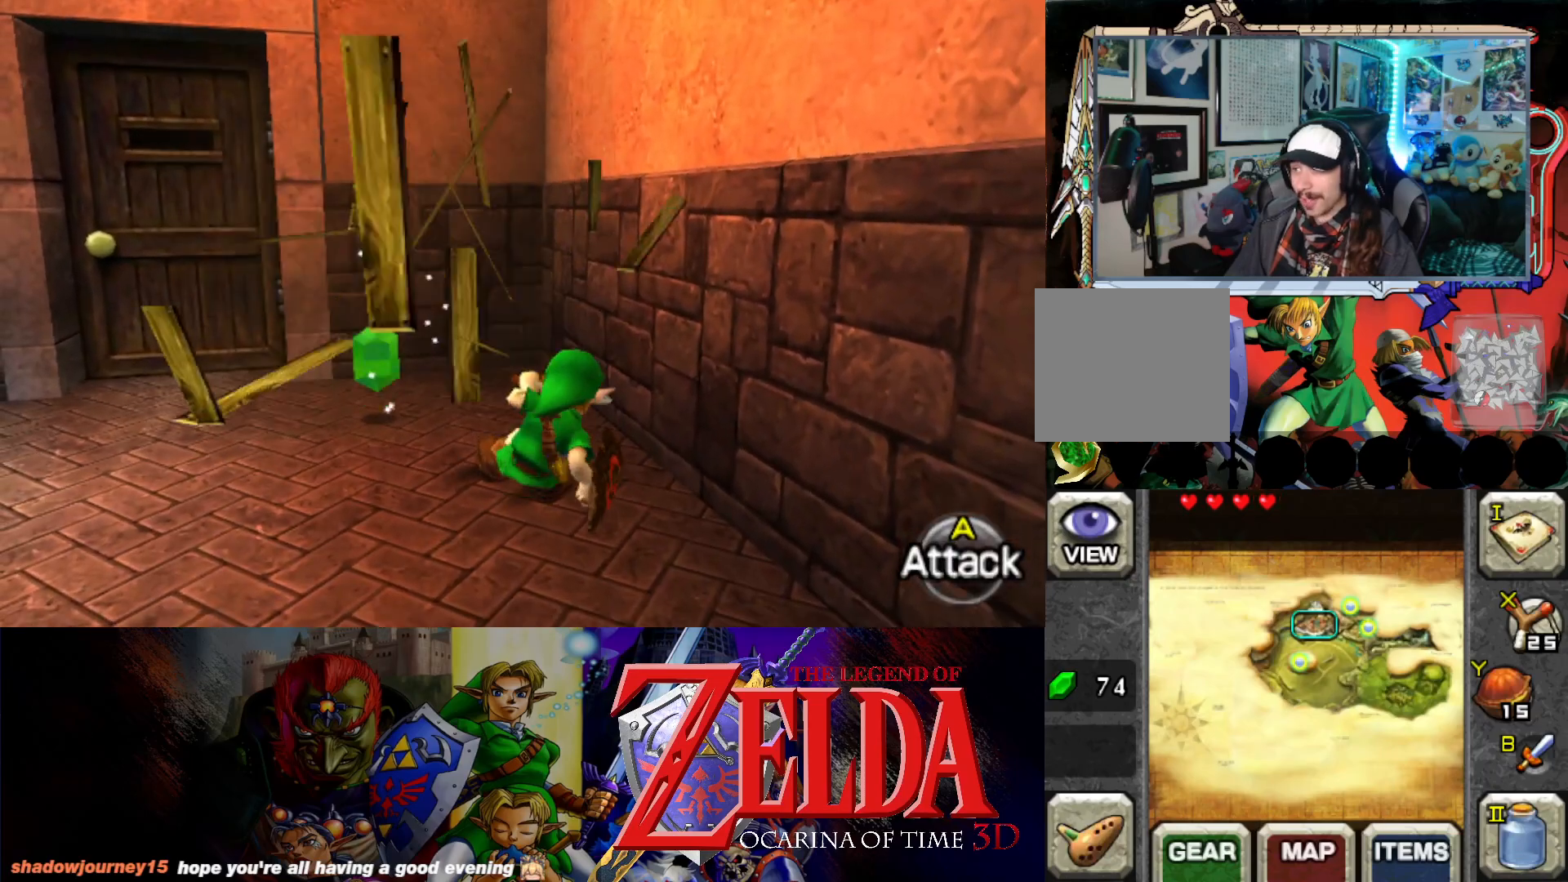
{"buttons": [], "left_stick": "up-left", "events": [[200, "left_stick", "up-left"]]}
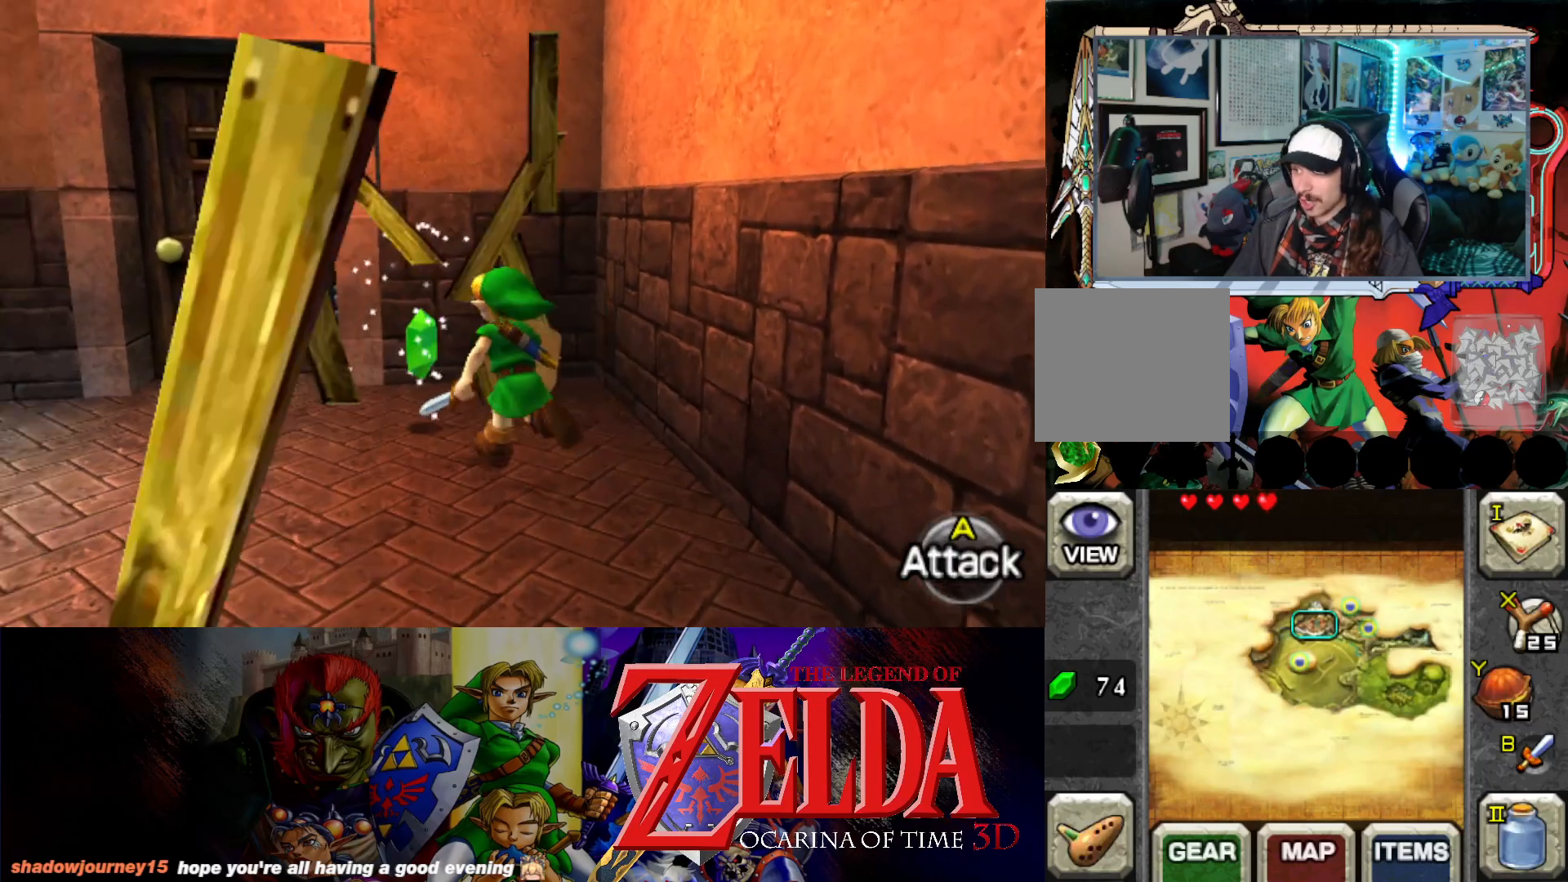
{"buttons": [], "left_stick": "left", "events": [[317, "left_stick", "left"]]}
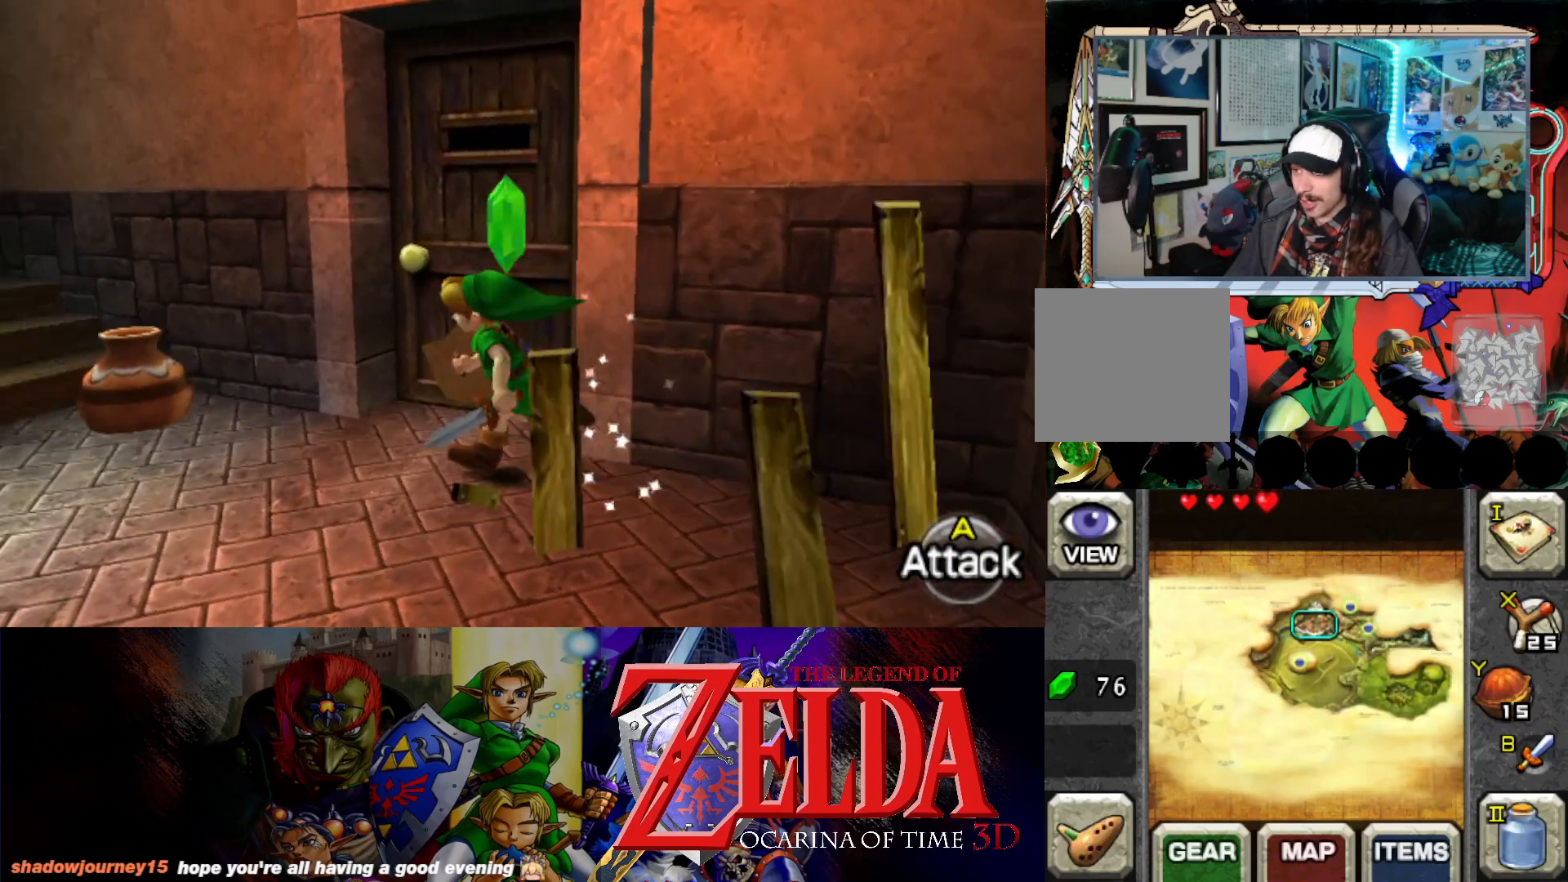
{"buttons": [], "left_stick": "up", "events": [[67, "left_stick", "up-left"], [483, "left_stick", "up"]]}
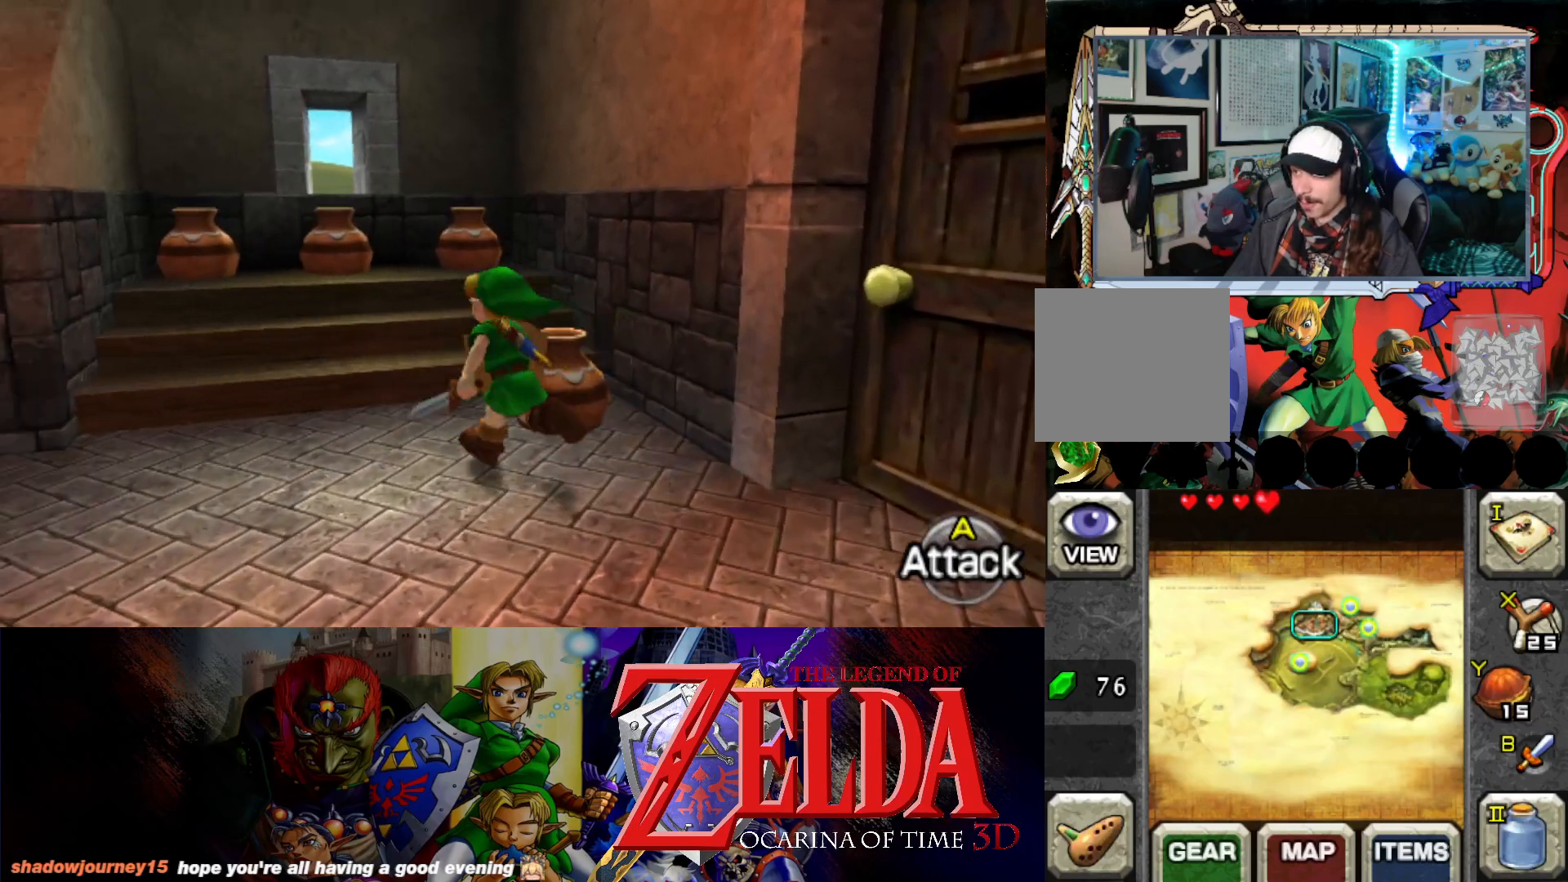
{"buttons": [], "left_stick": "center", "events": [[183, "left_stick", "center"], [283, "A", "down"], [400, "A", "up"]]}
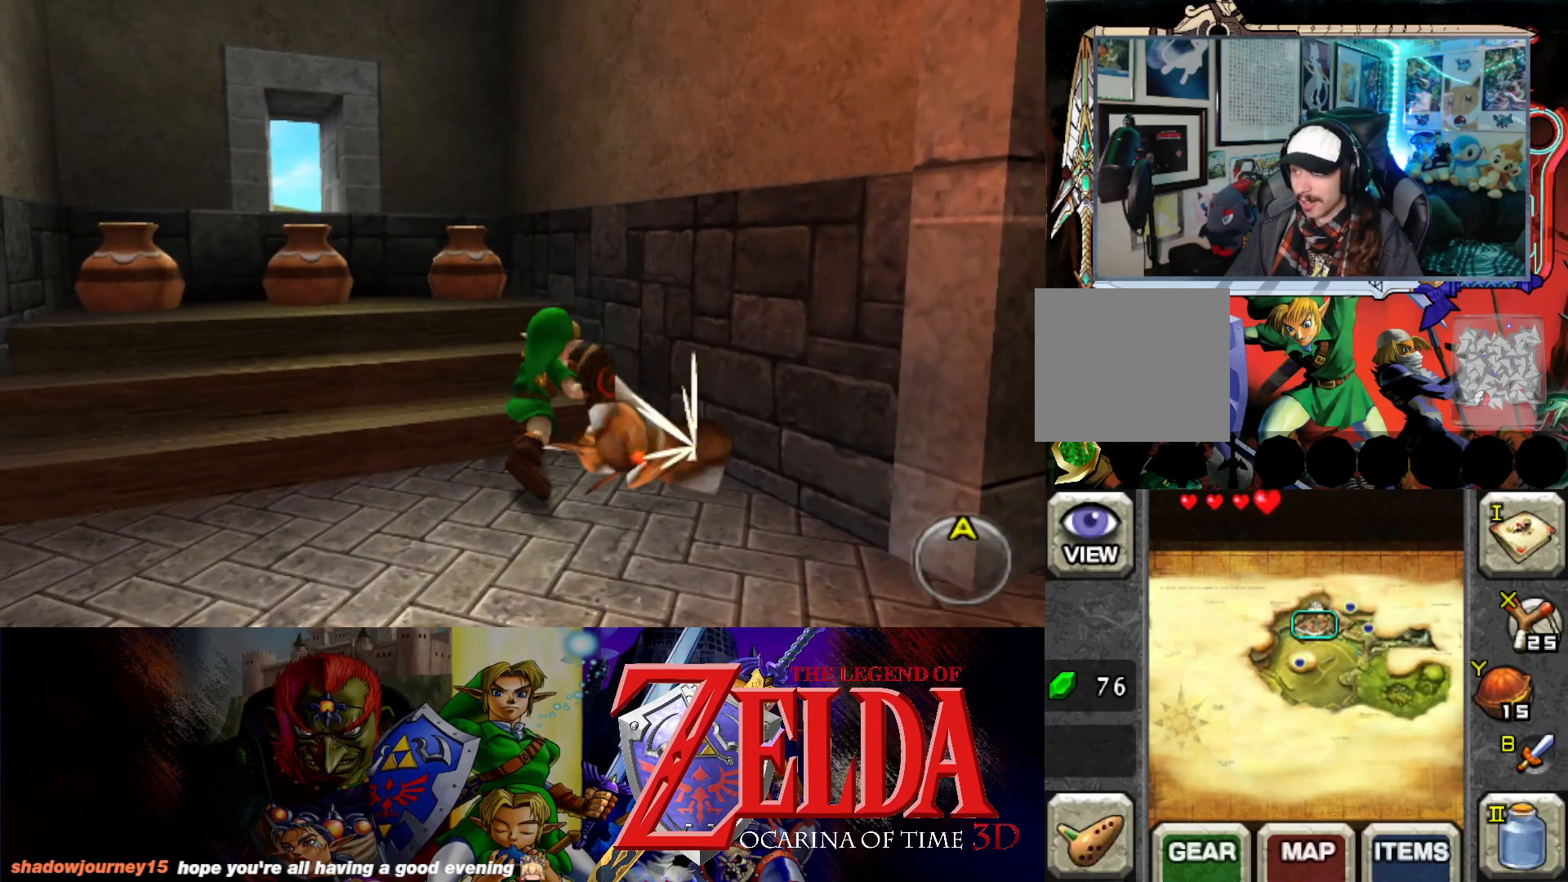
{"buttons": [], "left_stick": "up", "events": [[50, "left_stick", "down-right"], [200, "left_stick", "center"], [383, "left_stick", "up"]]}
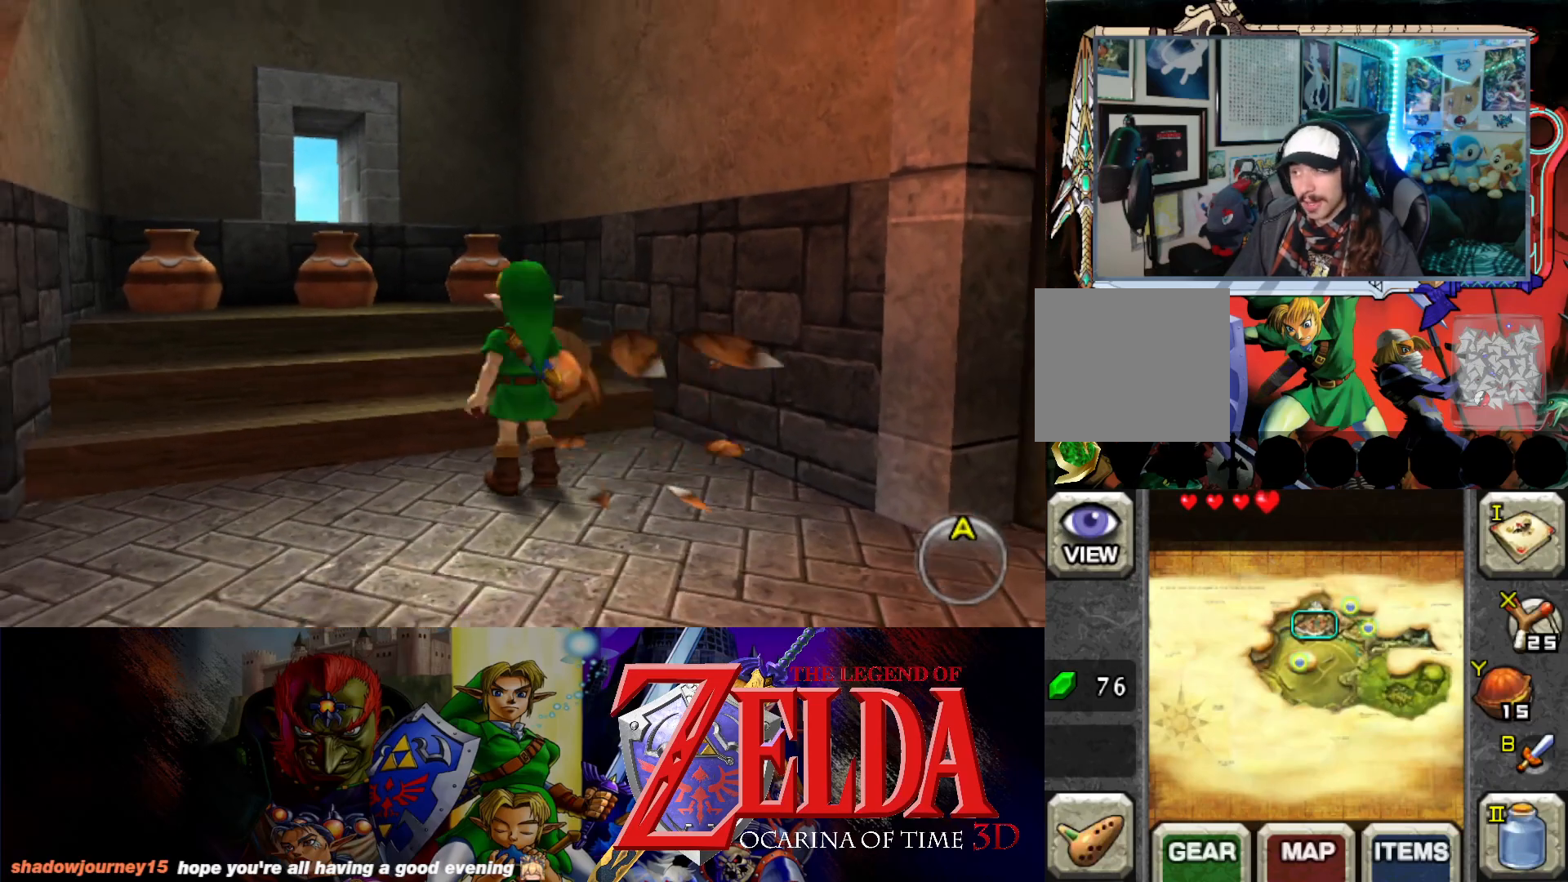
{"buttons": ["A"], "left_stick": "up", "events": [[400, "A", "down"]]}
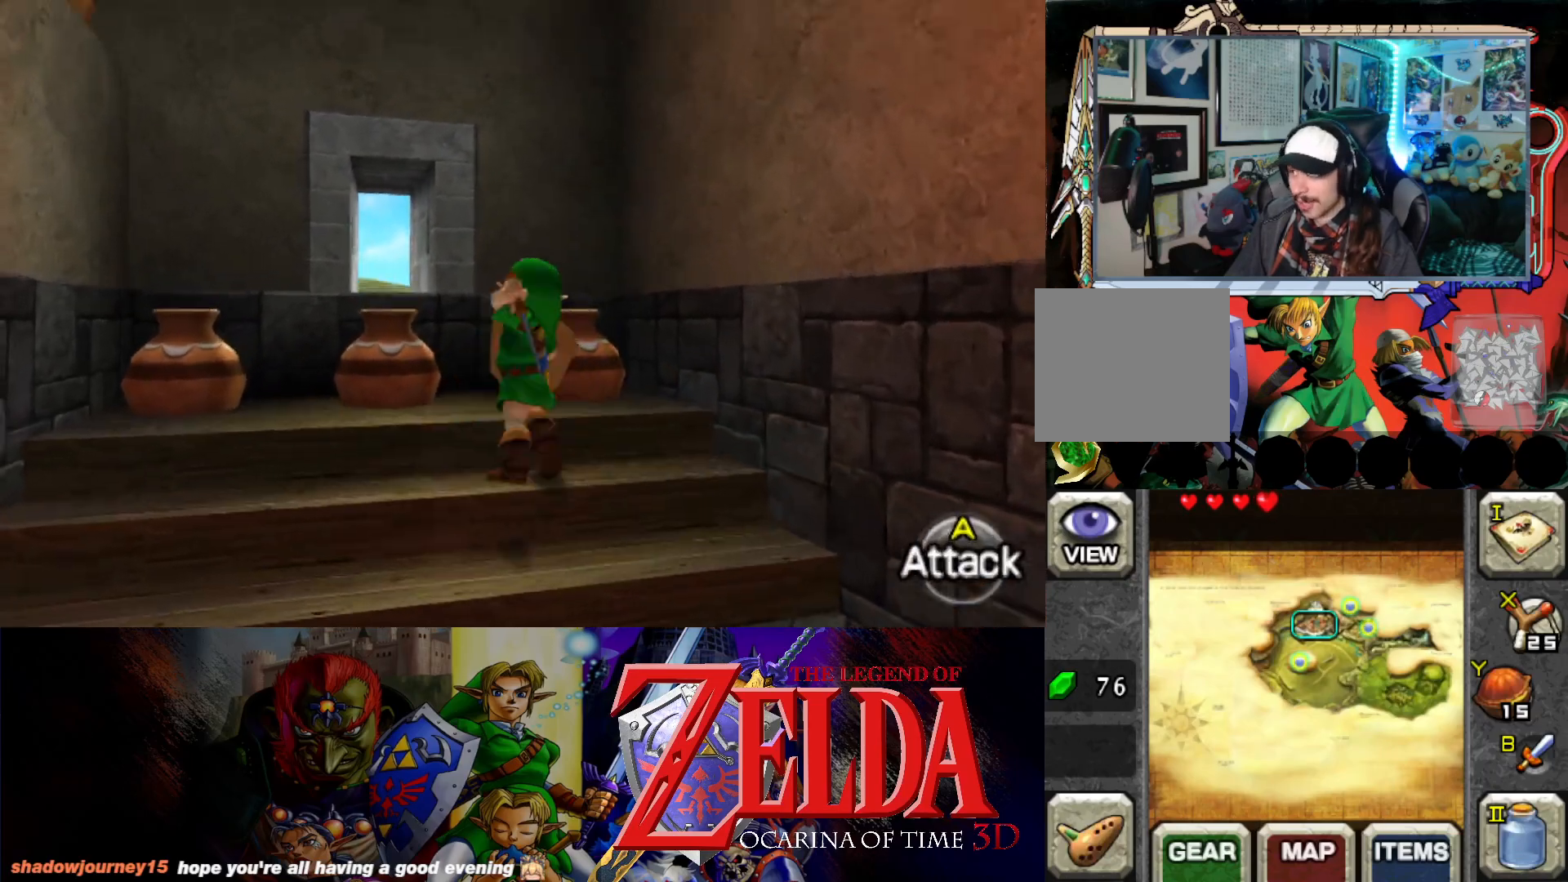
{"buttons": [], "left_stick": "left", "events": [[33, "A", "up"], [133, "left_stick", "center"], [467, "left_stick", "left"]]}
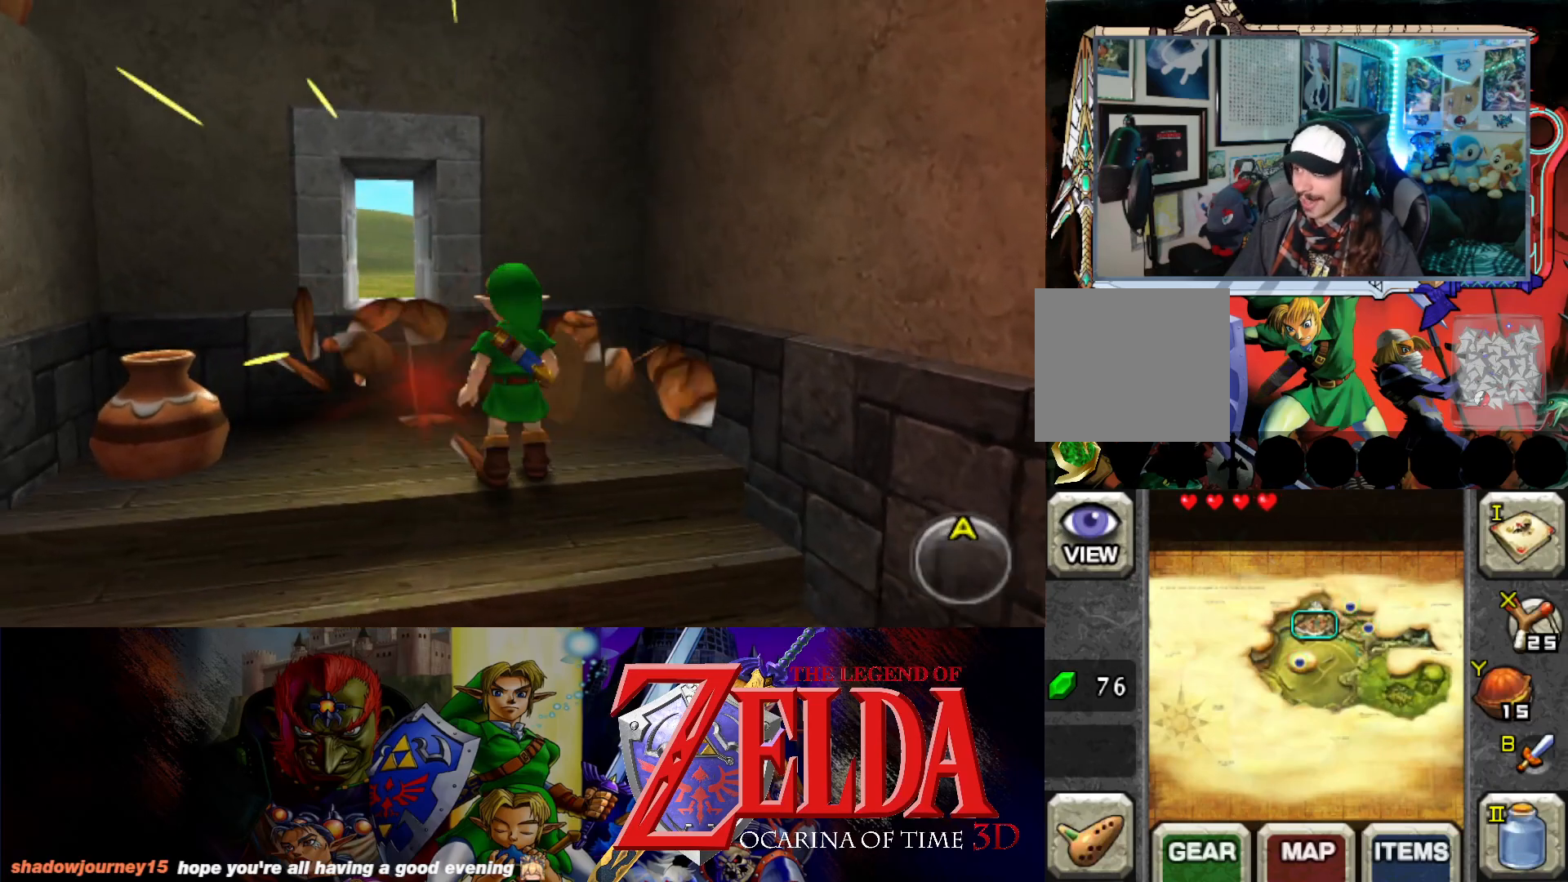
{"buttons": [], "left_stick": "center", "events": [[233, "A", "down"], [333, "left_stick", "center"], [383, "A", "up"]]}
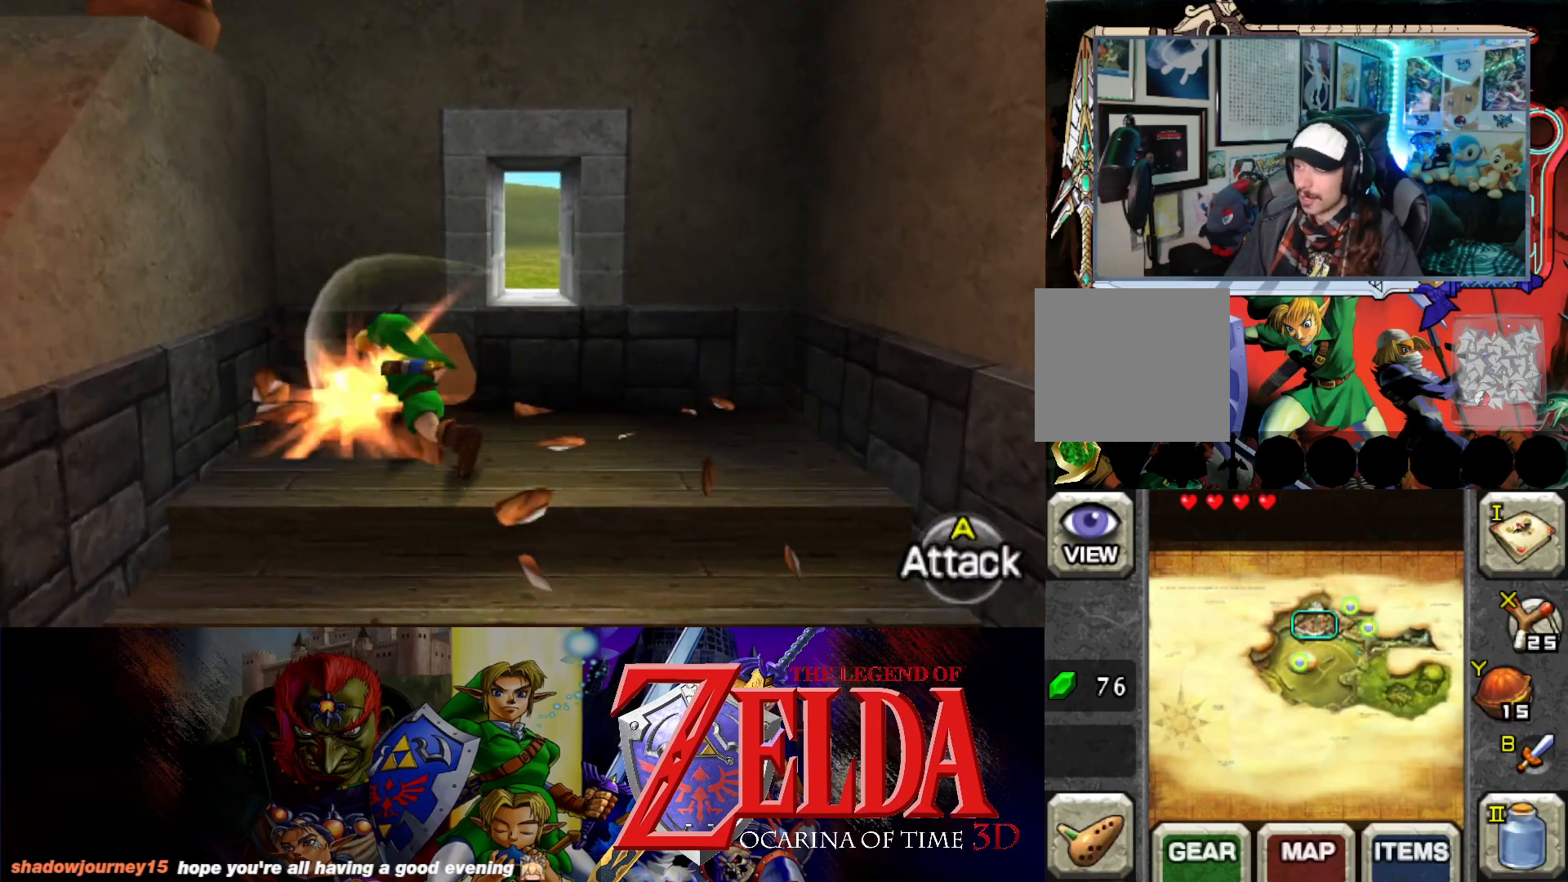
{"buttons": [], "left_stick": "down", "events": [[167, "left_stick", "down-left"], [450, "left_stick", "down"]]}
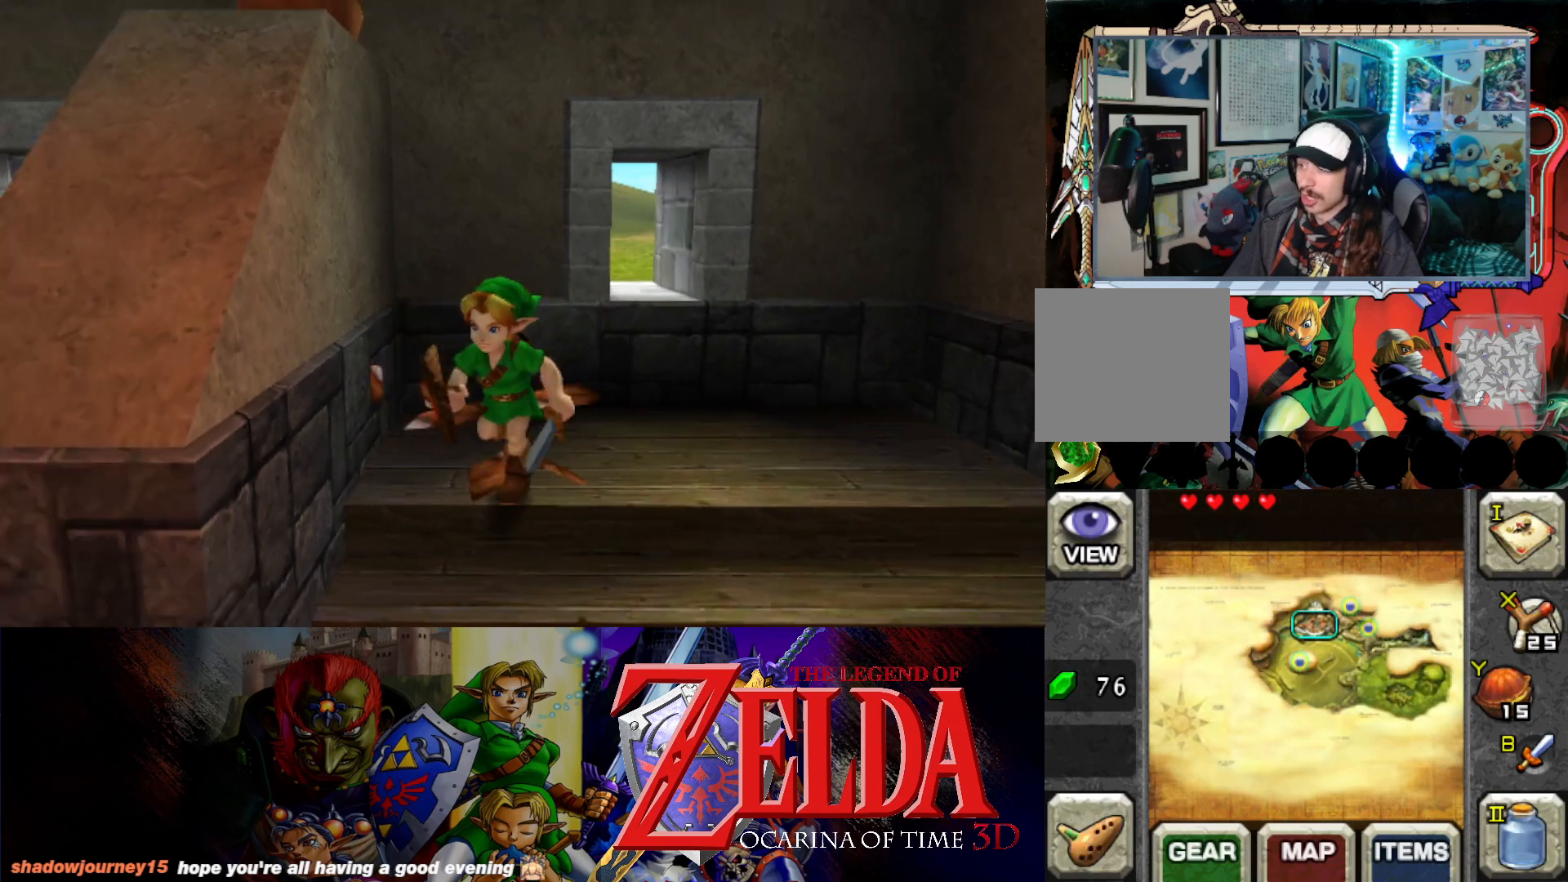
{"buttons": [], "left_stick": "left", "events": [[400, "left_stick", "down-left"], [500, "left_stick", "left"]]}
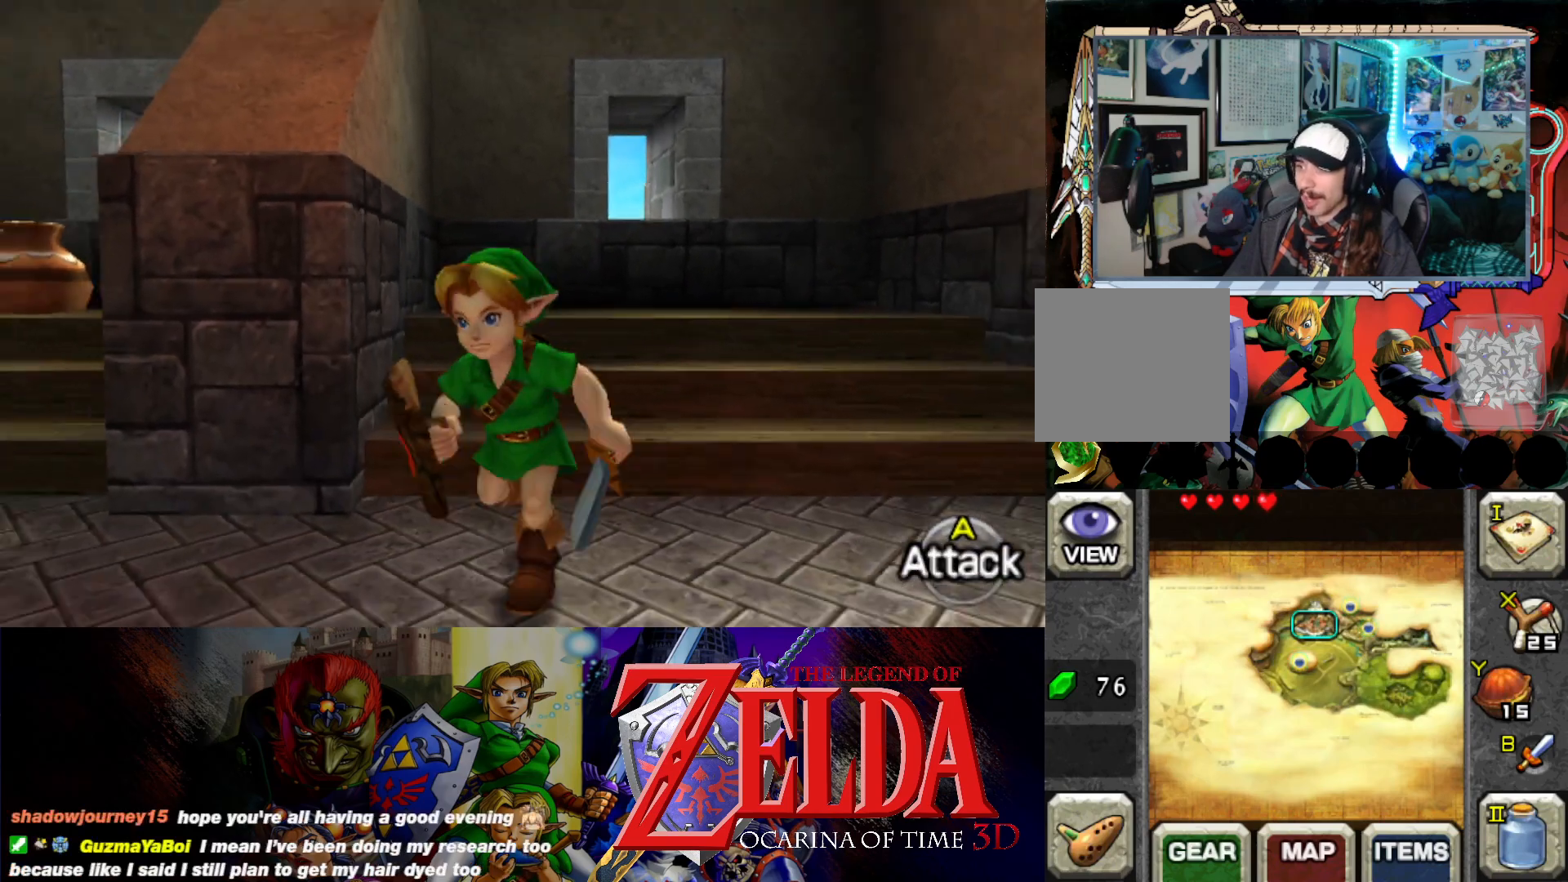
{"buttons": [], "left_stick": "up", "events": [[133, "left_stick", "up-left"], [400, "left_stick", "up"]]}